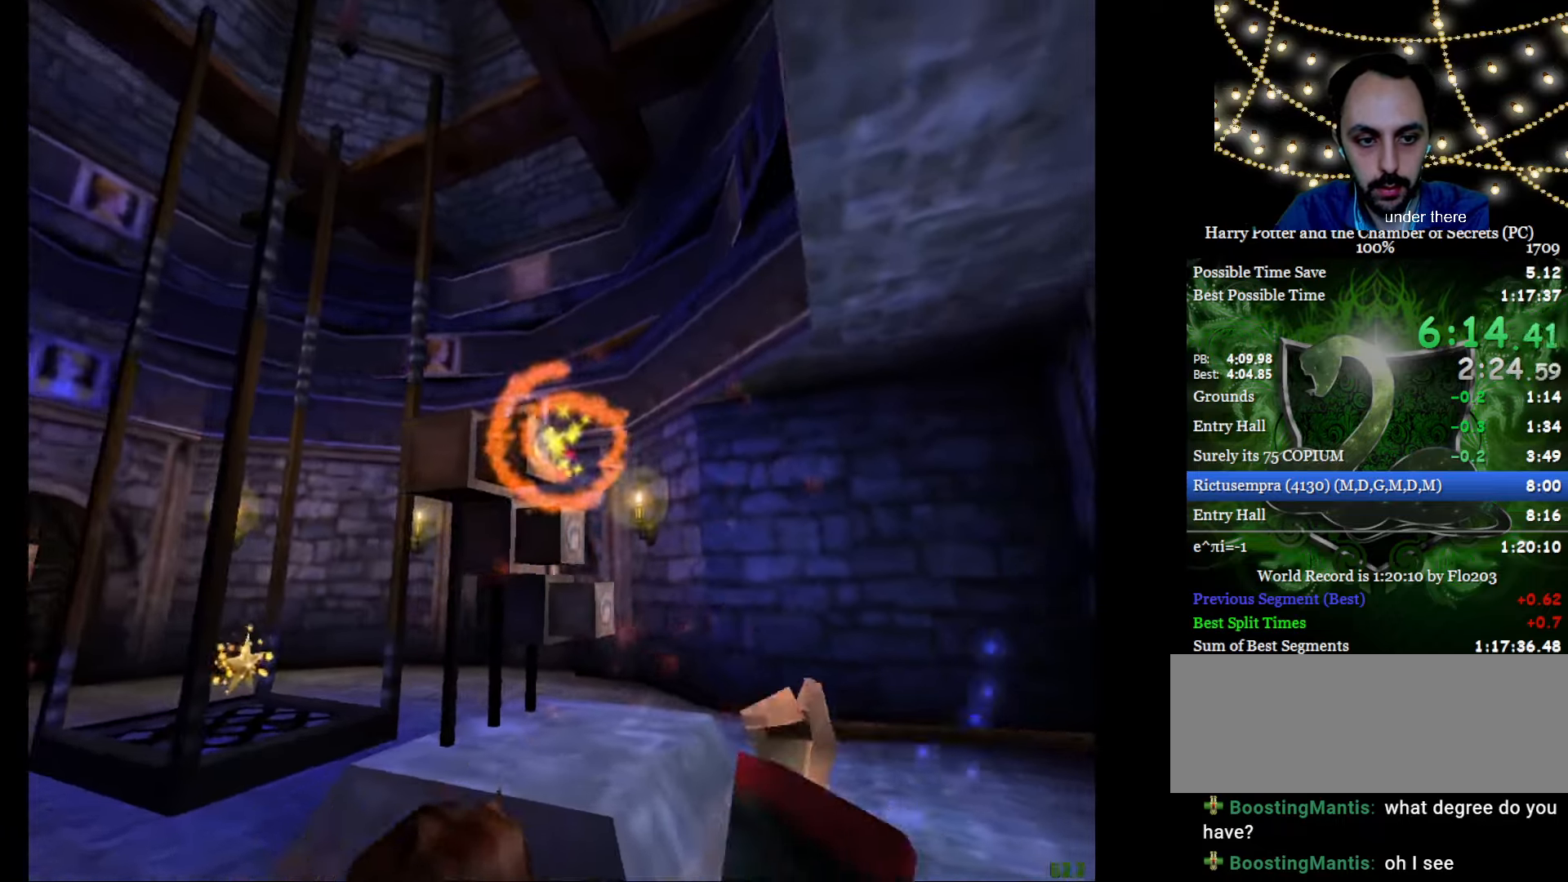
Gameplay with keyboard and mouse; each line is a JSON object with the keys and mouse buttons held at the frame after it. "events" lists presses ("down") and releases ("up") of "a", "c", "d", "down", "e", "escape", "f", "f1", "g", "left", "right", "s", "t", "tab", "up", "w", "mouse_left" and "mouse_right" between this image and that frame as [ms after this image, input, new state], when the widget could be followed in between. "mouse_left", "mouse_right" = the "left", "right" buttons of the "mouse" list. No other keys are recorded. Mouse movement is not recorded.
{"keys": ["a", "e", "w"], "mouse": [], "events": [[50, "mouse_left", "up"], [50, "s", "down"], [283, "mouse_right", "down"], [383, "mouse_right", "up"], [467, "s", "up"]]}
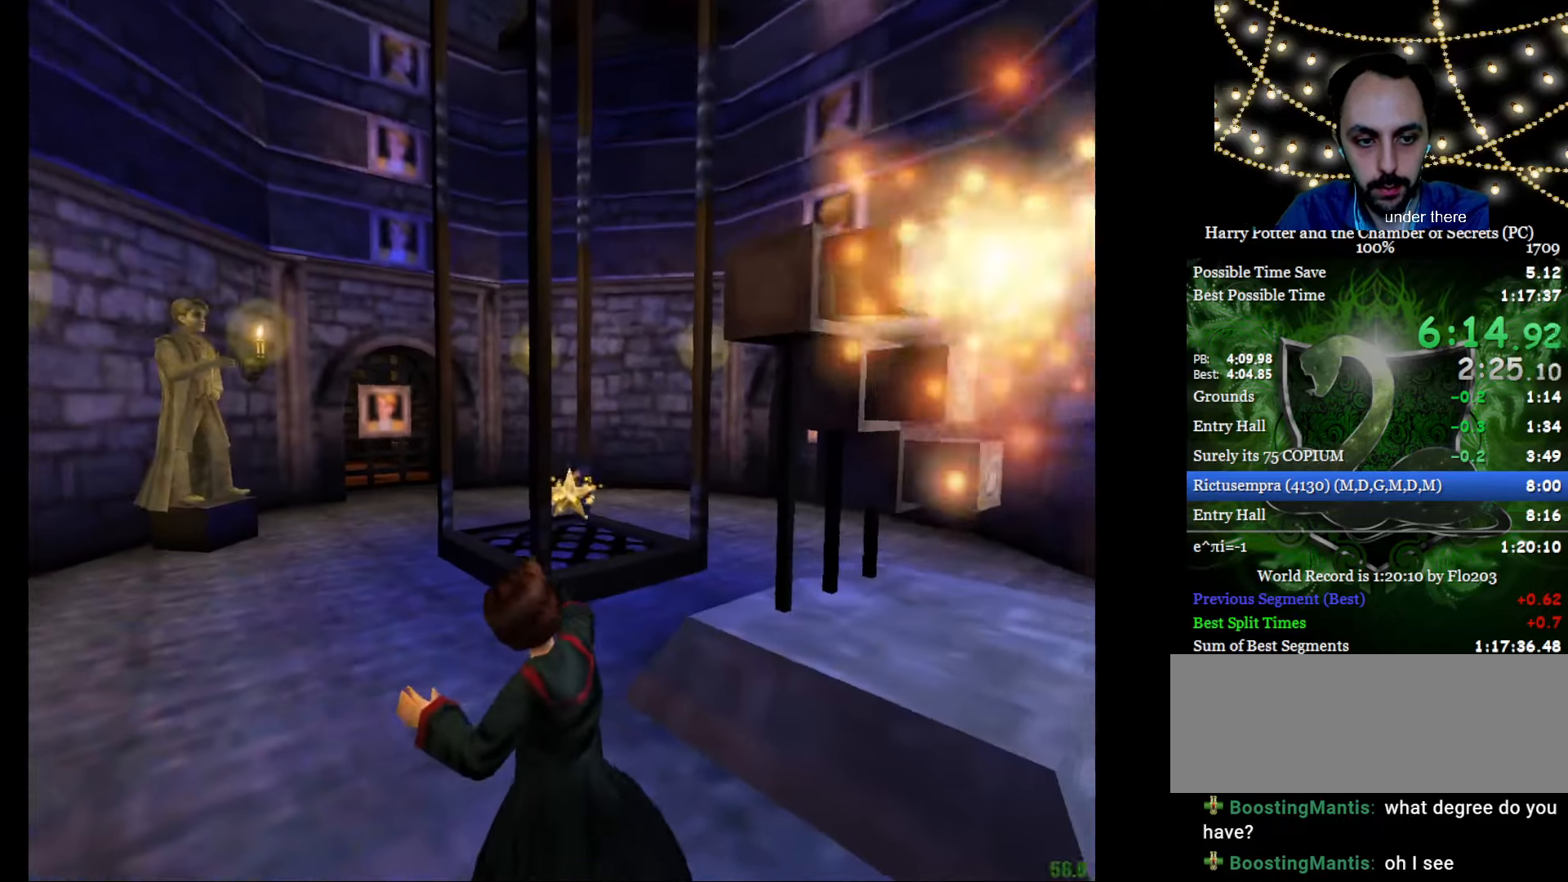
{"keys": ["e", "f", "w"], "mouse": [], "events": [[17, "a", "up"], [434, "f", "down"]]}
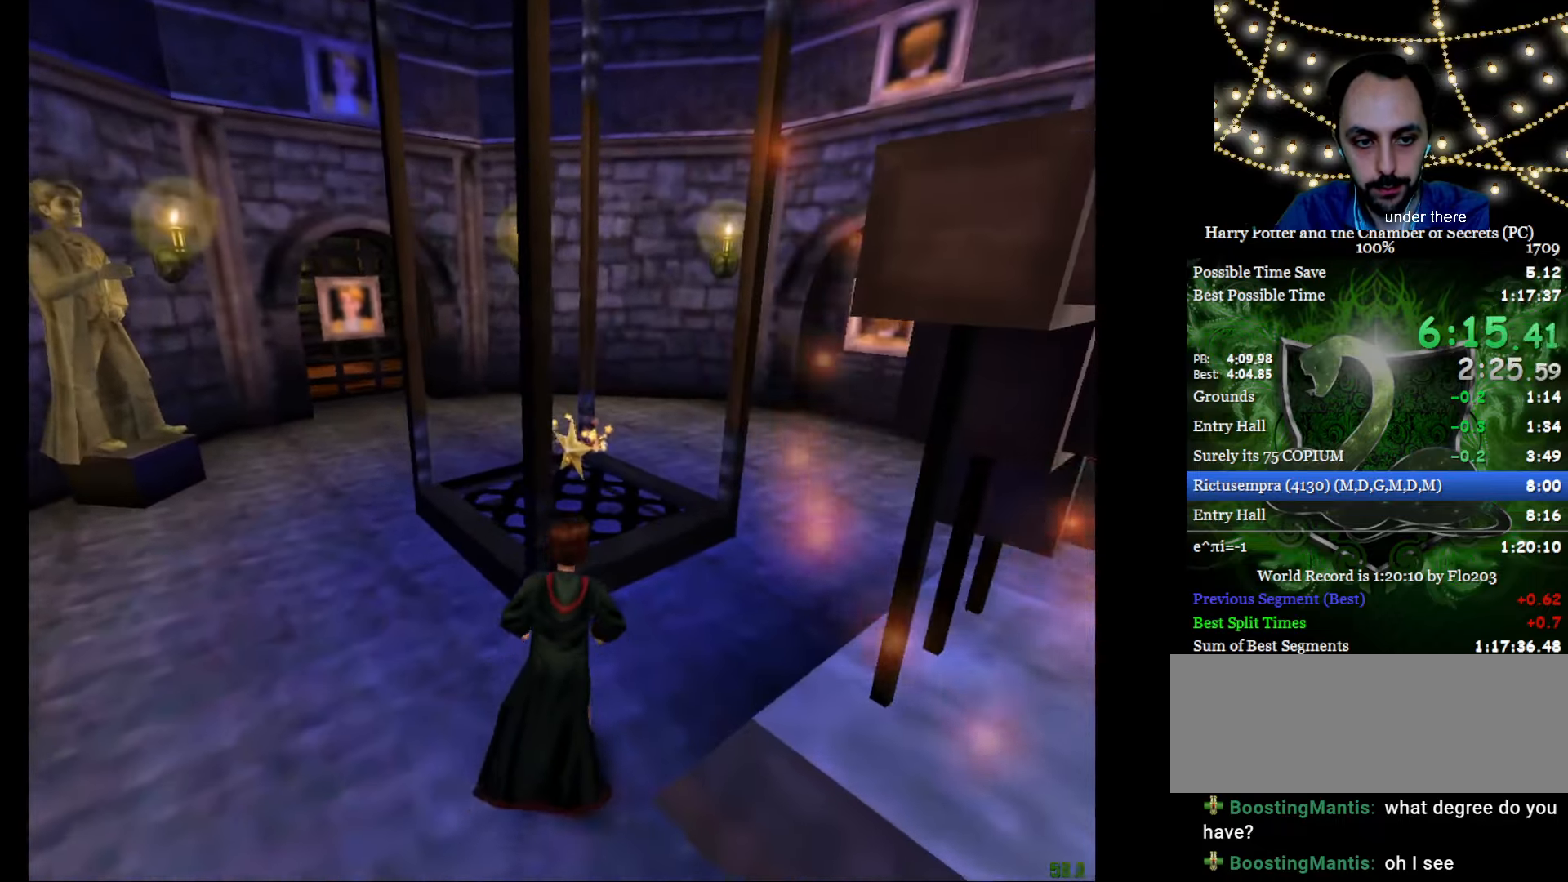
{"keys": ["e", "w"], "mouse": [], "events": [[83, "f", "up"], [166, "f", "down"], [367, "f", "up"]]}
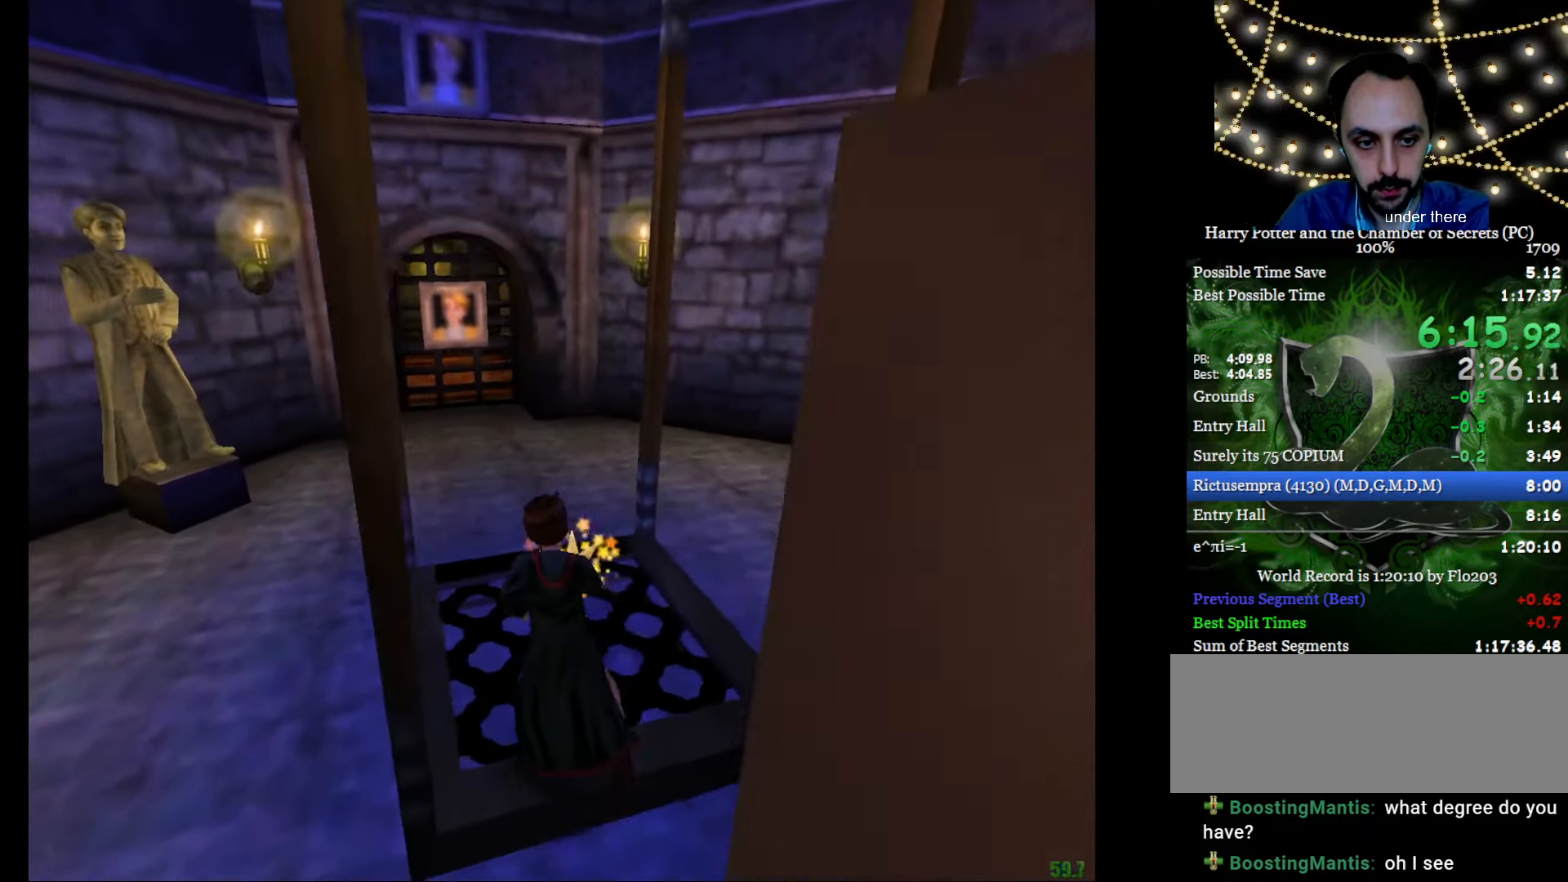
{"keys": ["e", "w"], "mouse": [], "events": []}
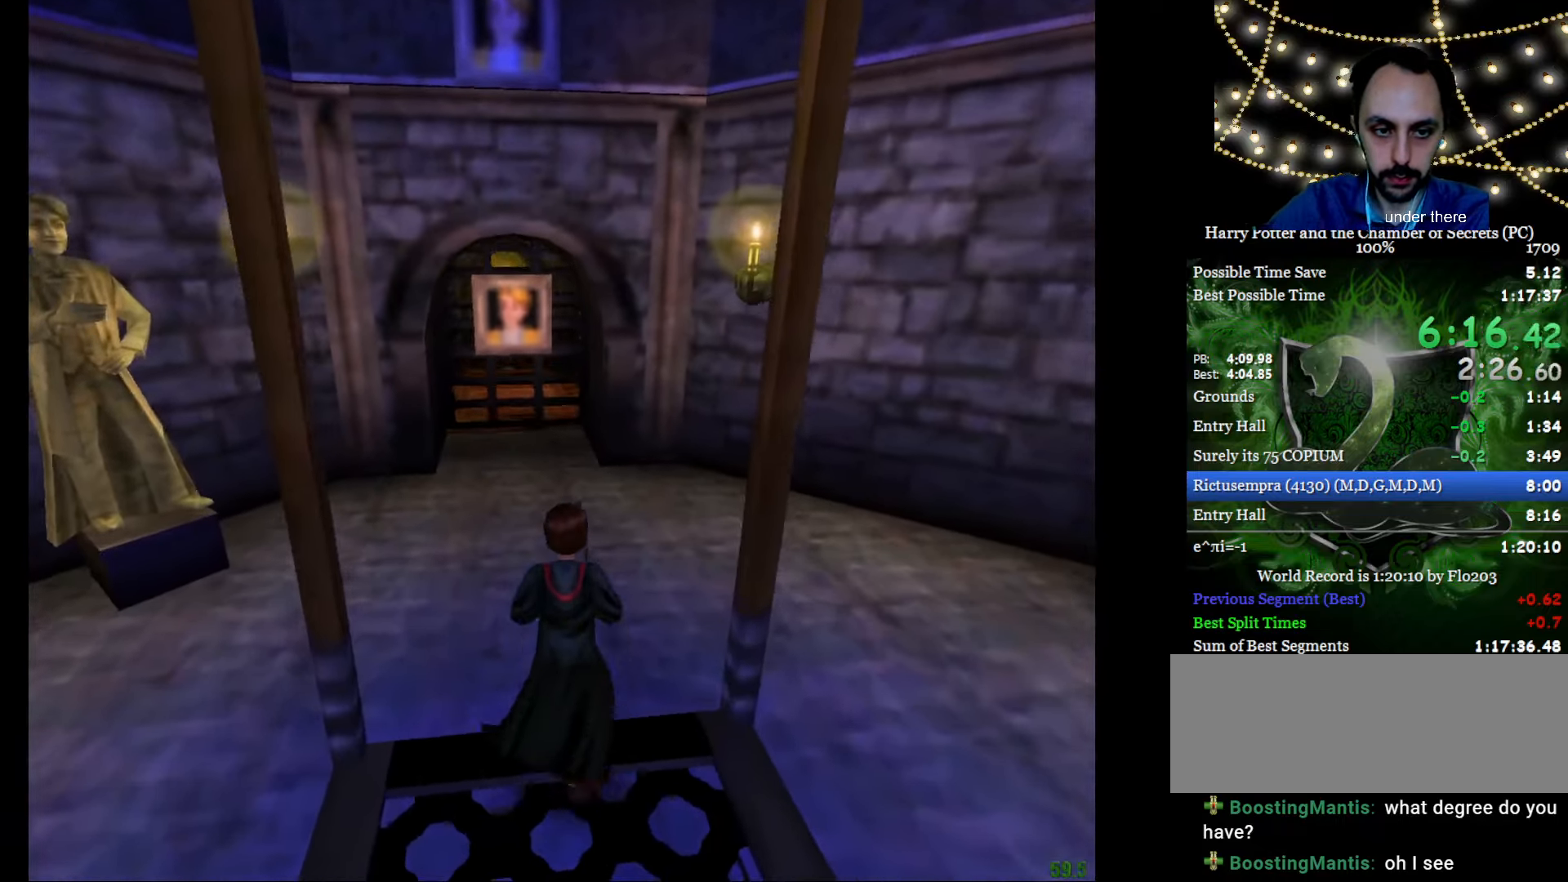
{"keys": ["e", "w"], "mouse": [], "events": []}
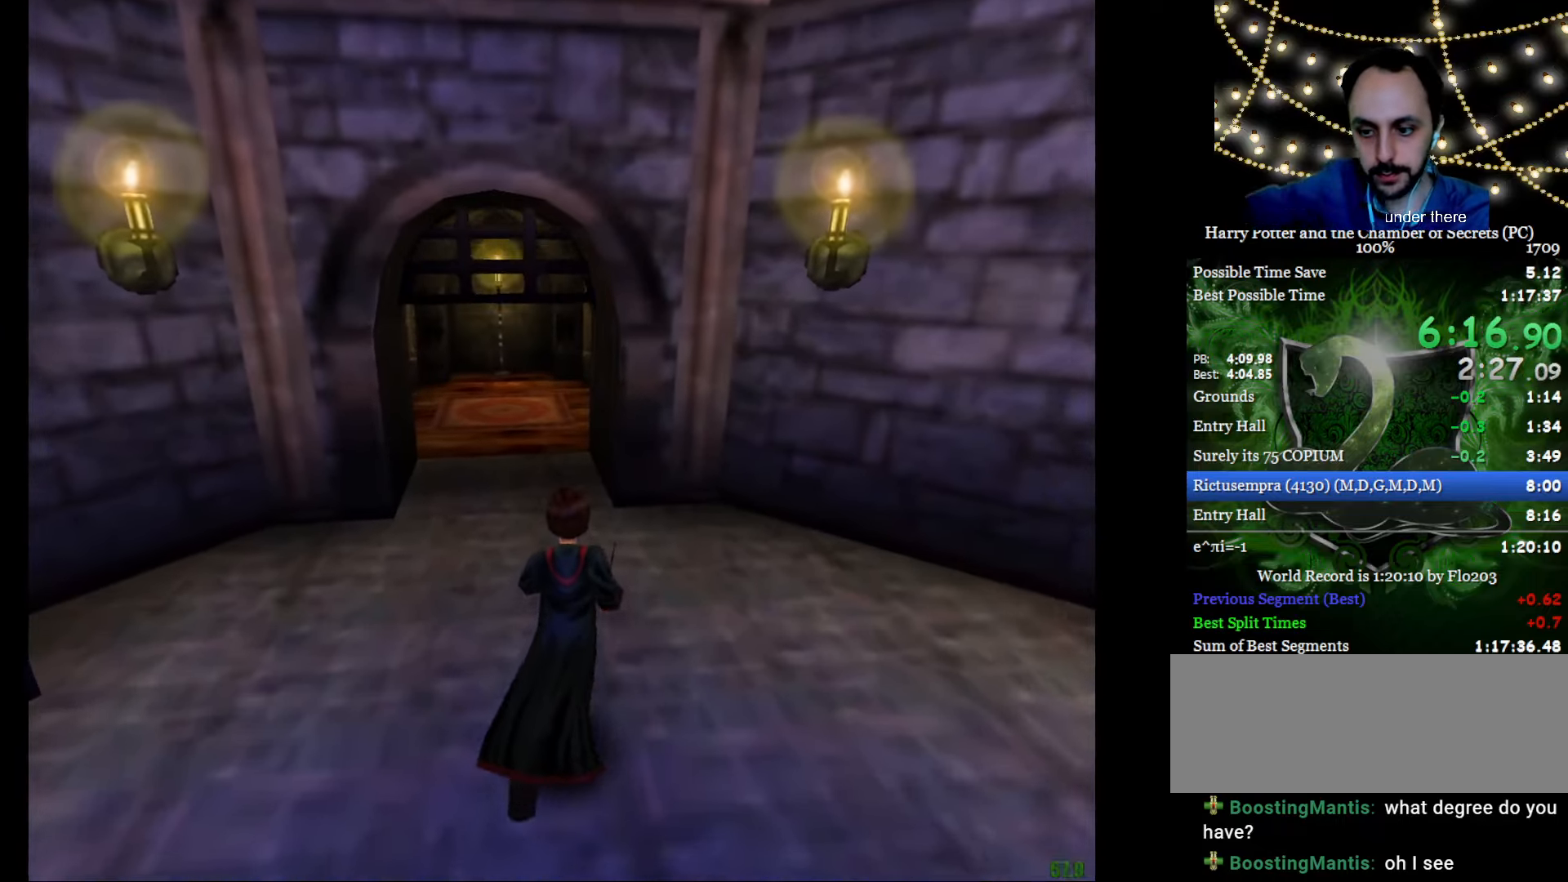
{"keys": ["e", "w"], "mouse": [], "events": []}
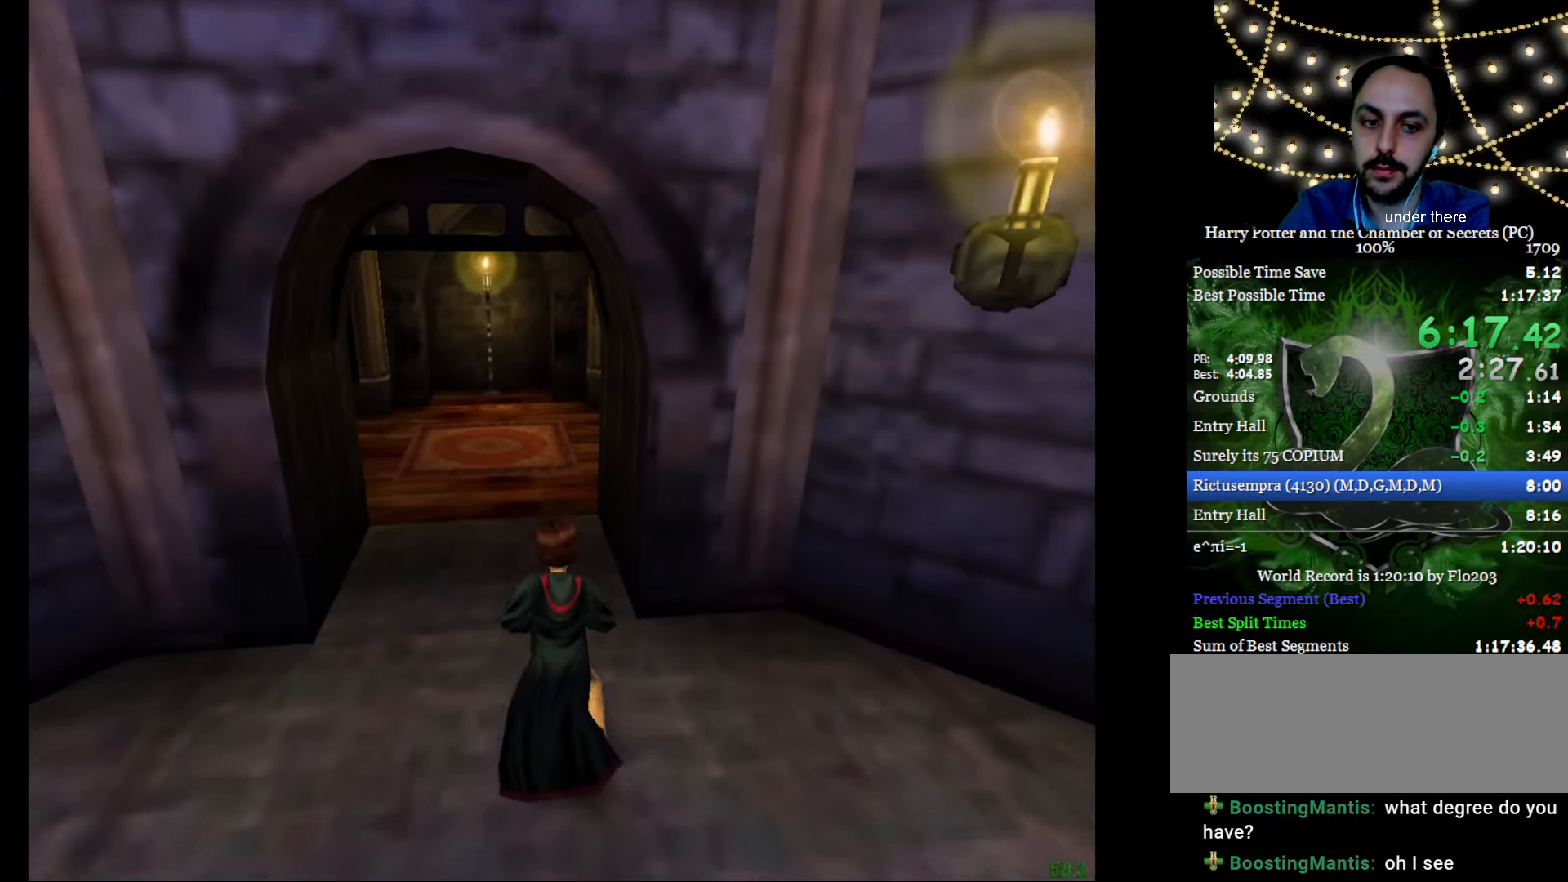
{"keys": ["e", "w"], "mouse": ["right"], "events": [[433, "mouse_right", "down"]]}
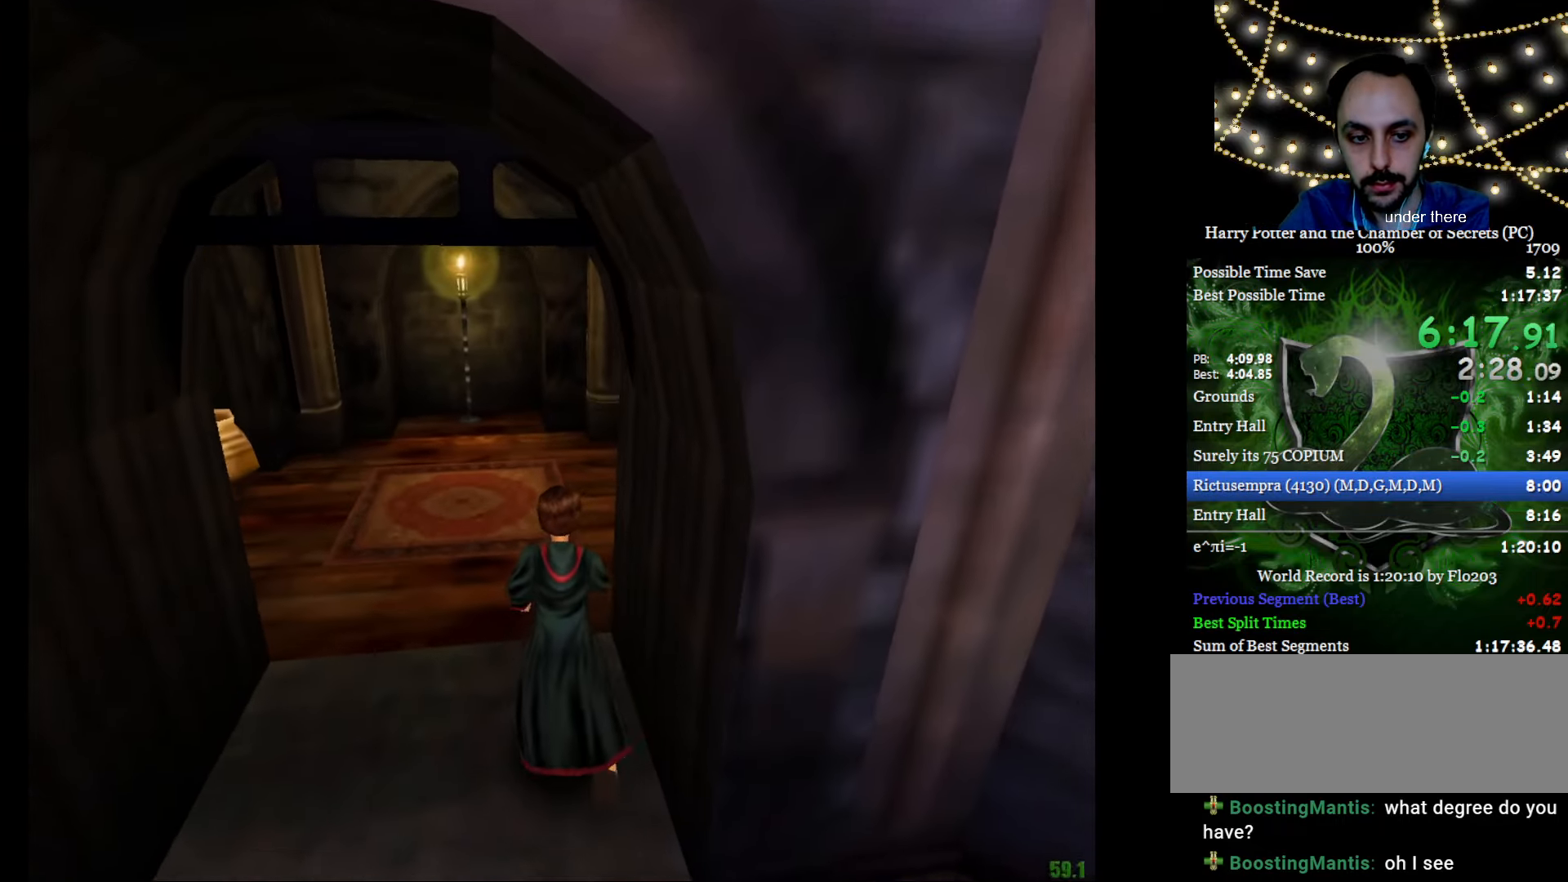
{"keys": ["e", "w"], "mouse": ["right"], "events": []}
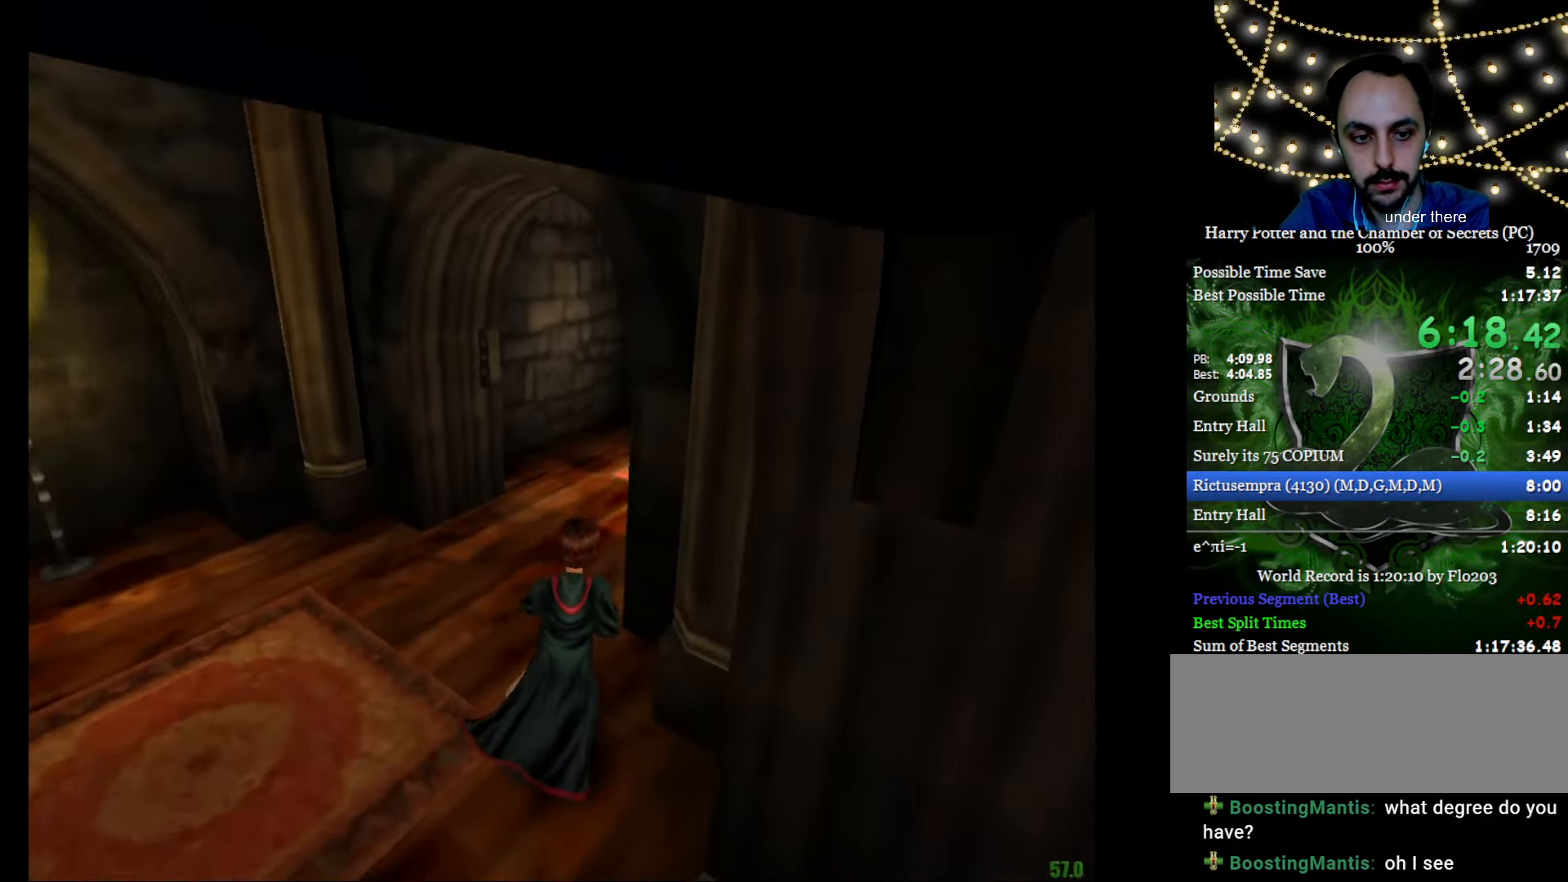
{"keys": ["e", "w"], "mouse": [], "events": [[417, "mouse_right", "up"]]}
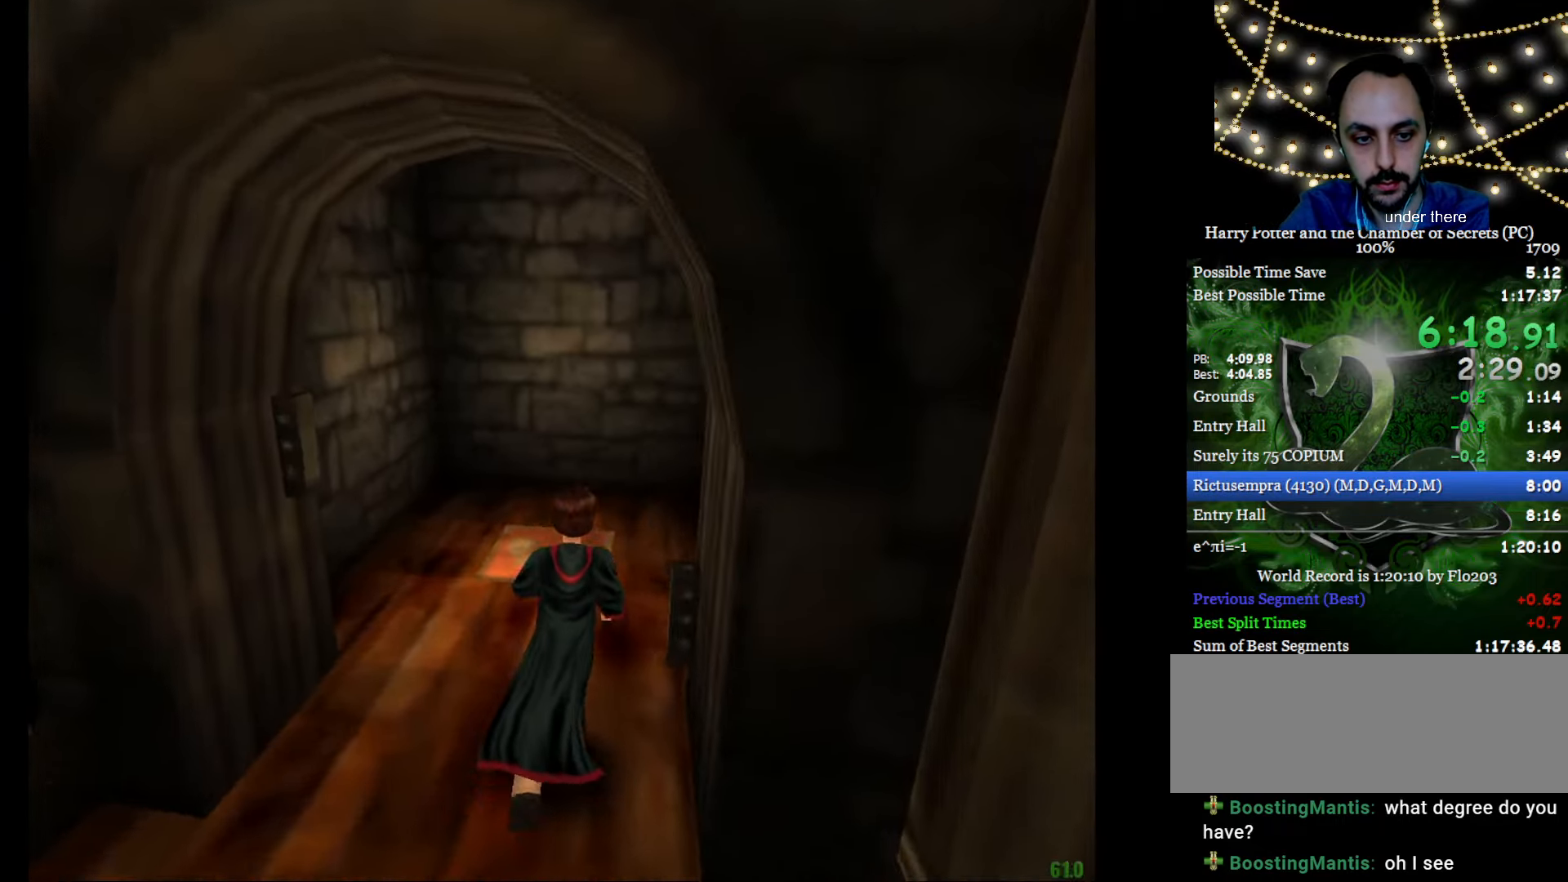
{"keys": ["e", "w"], "mouse": [], "events": []}
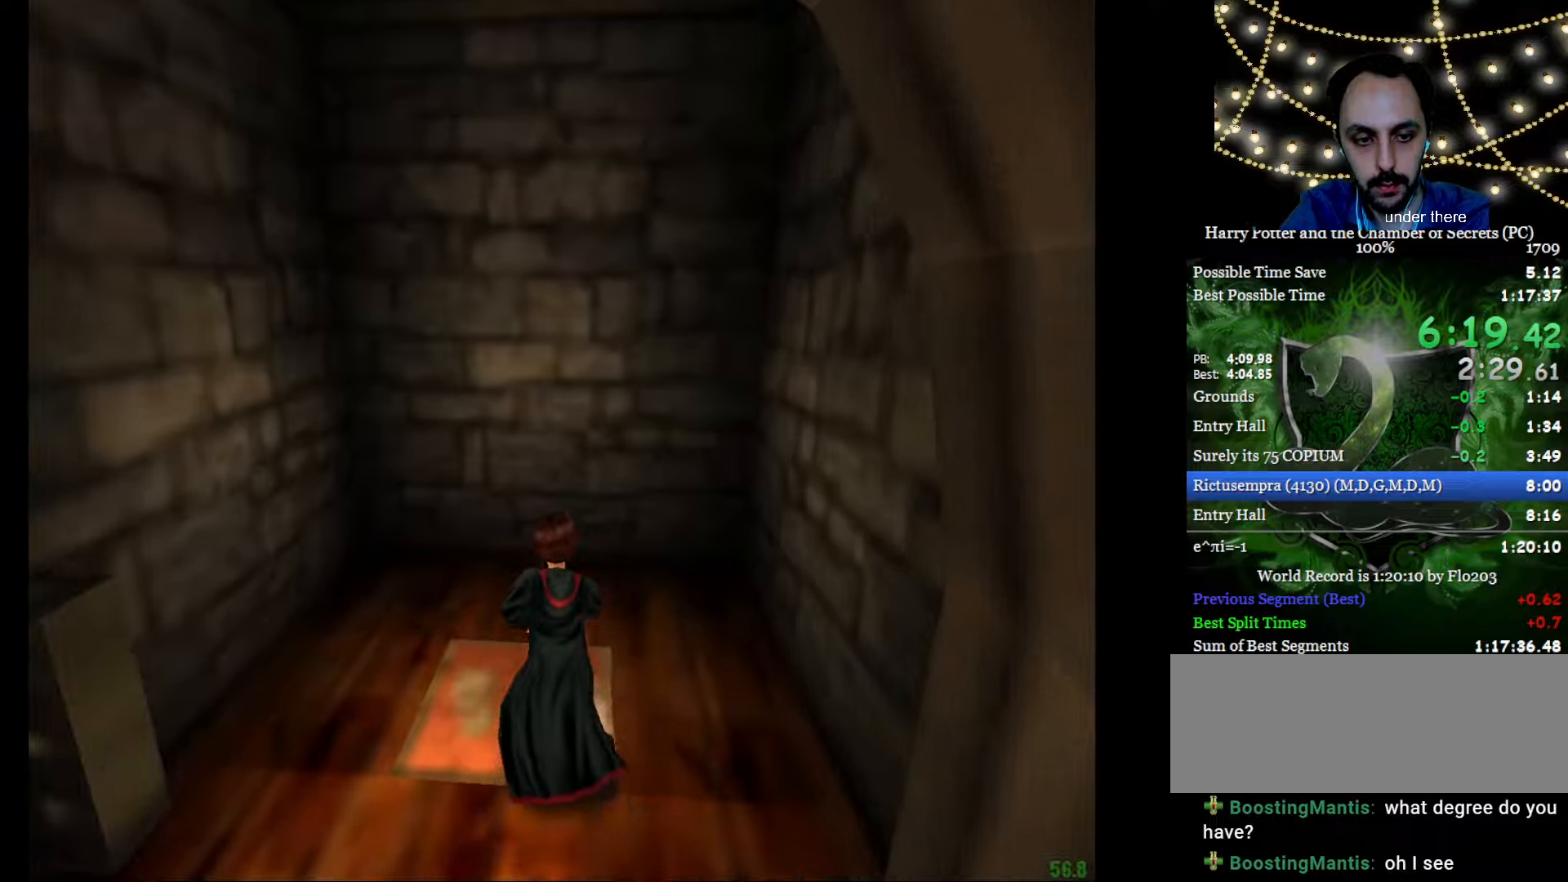
{"keys": ["f"], "mouse": [], "events": [[350, "f", "down"], [451, "e", "up"], [451, "w", "up"]]}
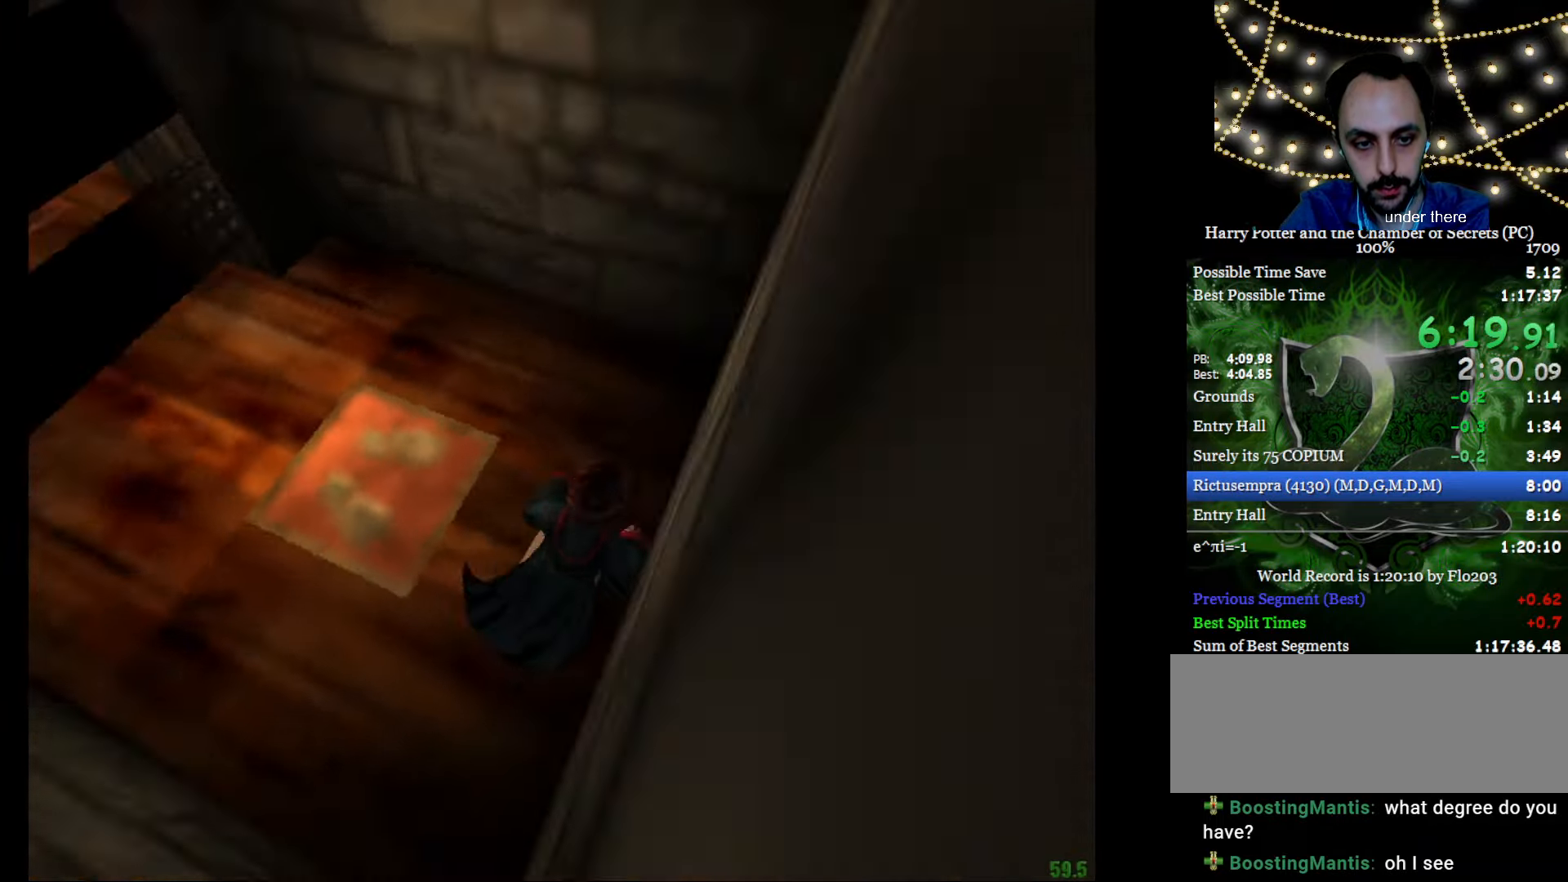
{"keys": [], "mouse": [], "events": [[33, "f", "up"]]}
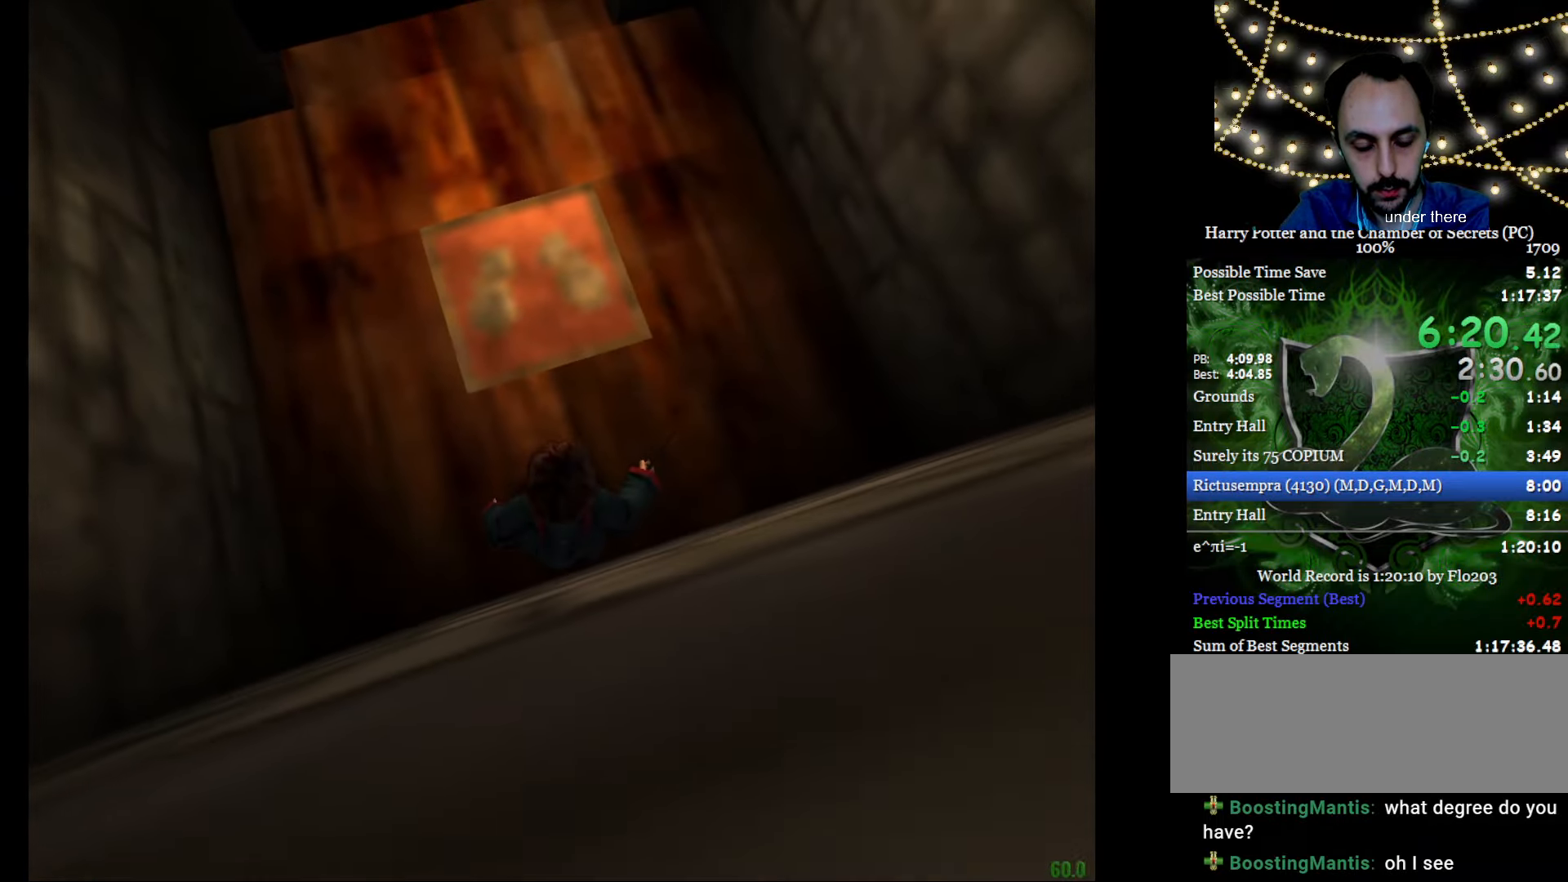
{"keys": [], "mouse": [], "events": []}
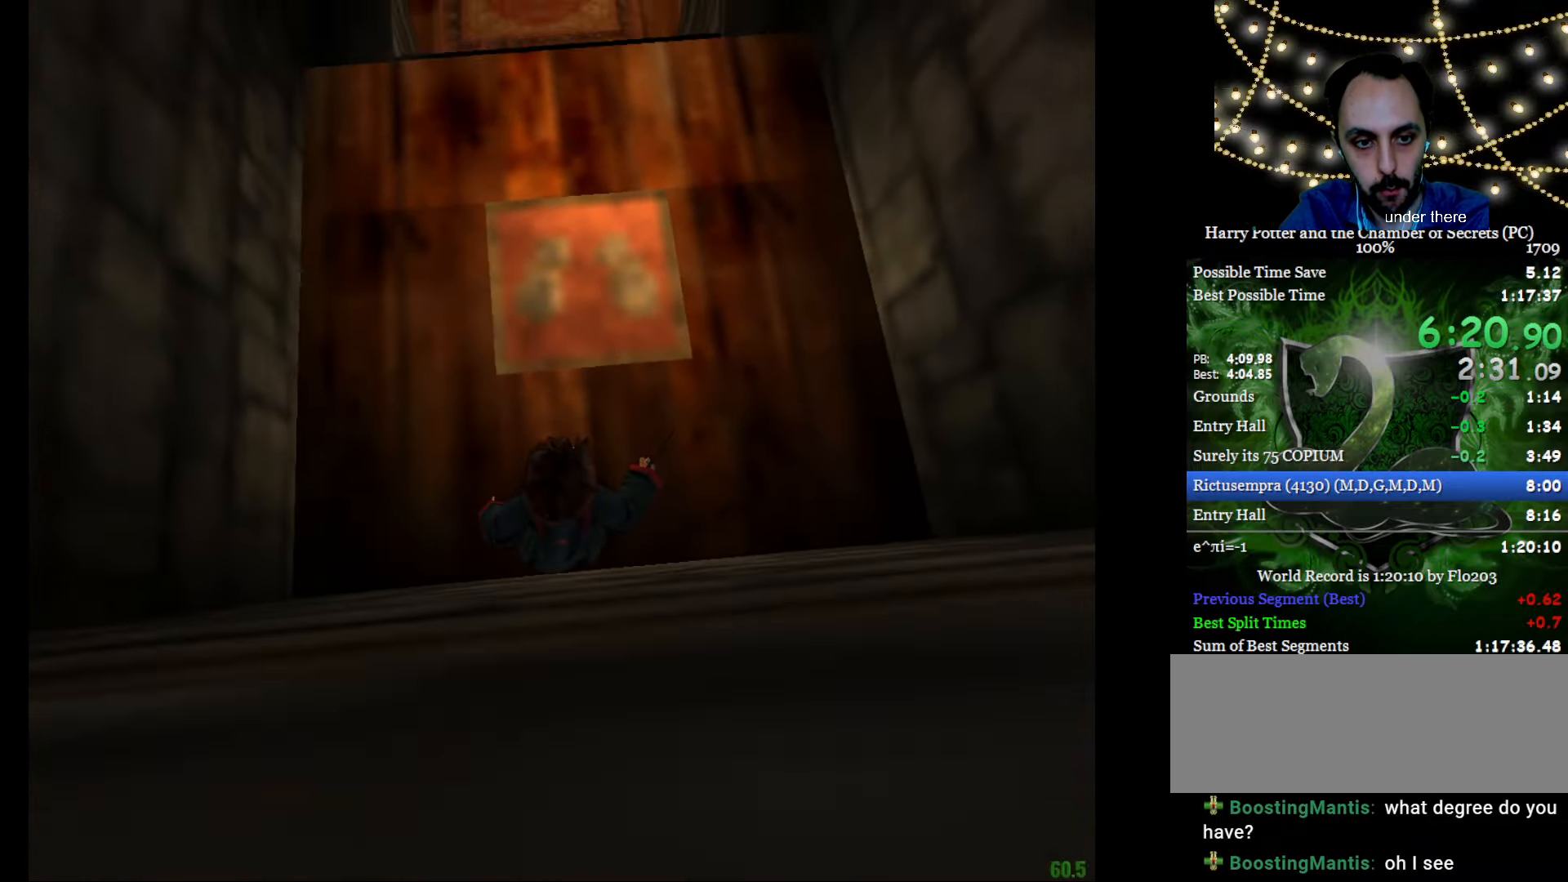
{"keys": ["c", "d"], "mouse": [], "events": [[16, "c", "down"], [16, "d", "down"]]}
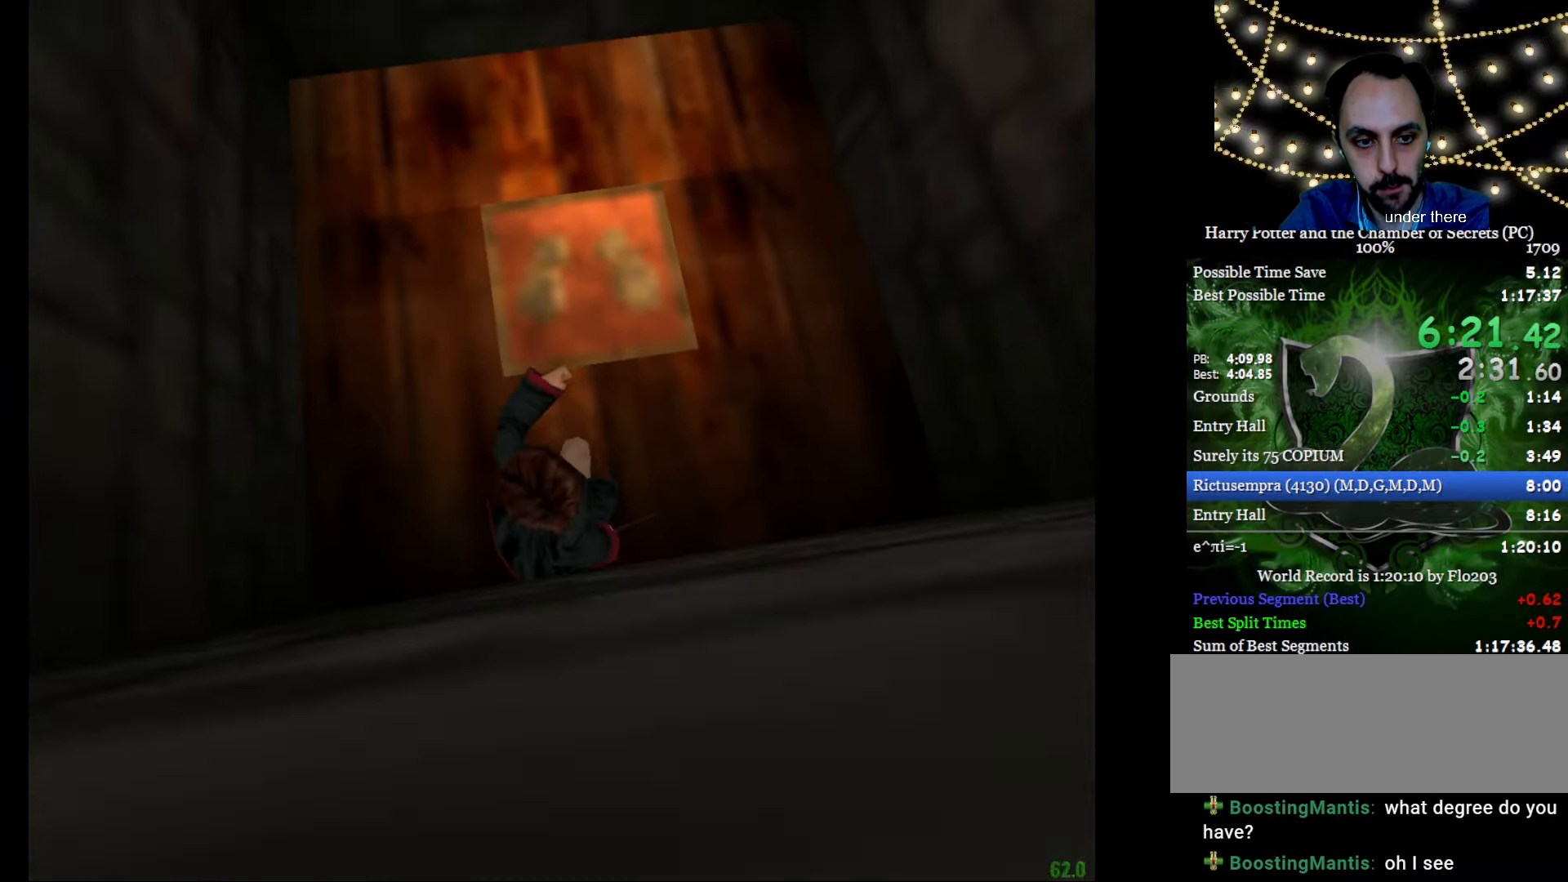
{"keys": ["c", "d"], "mouse": [], "events": []}
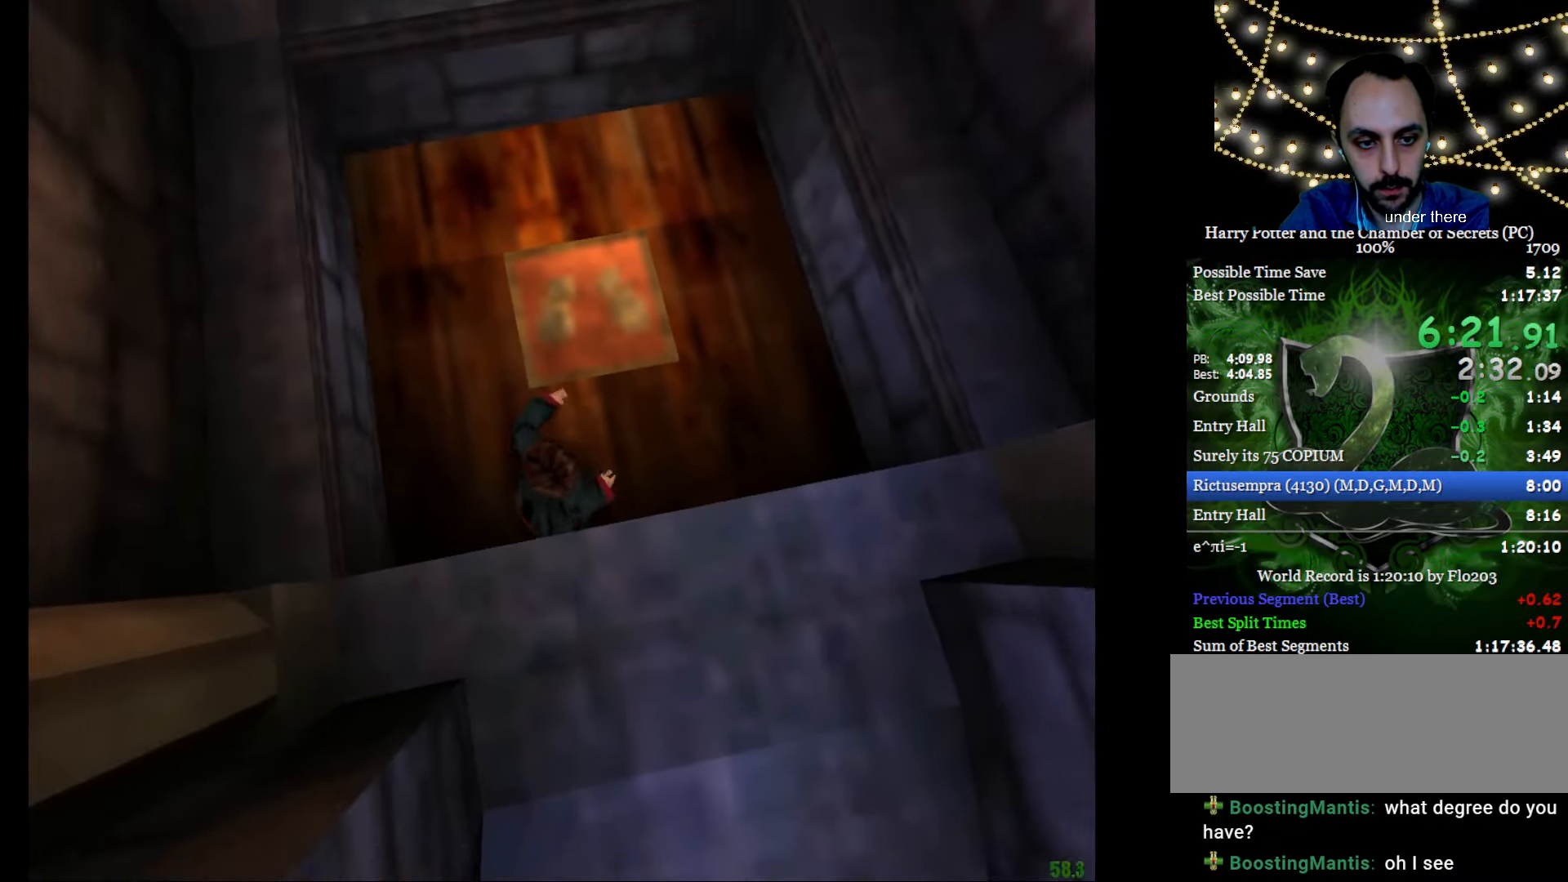
{"keys": ["c", "d"], "mouse": [], "events": []}
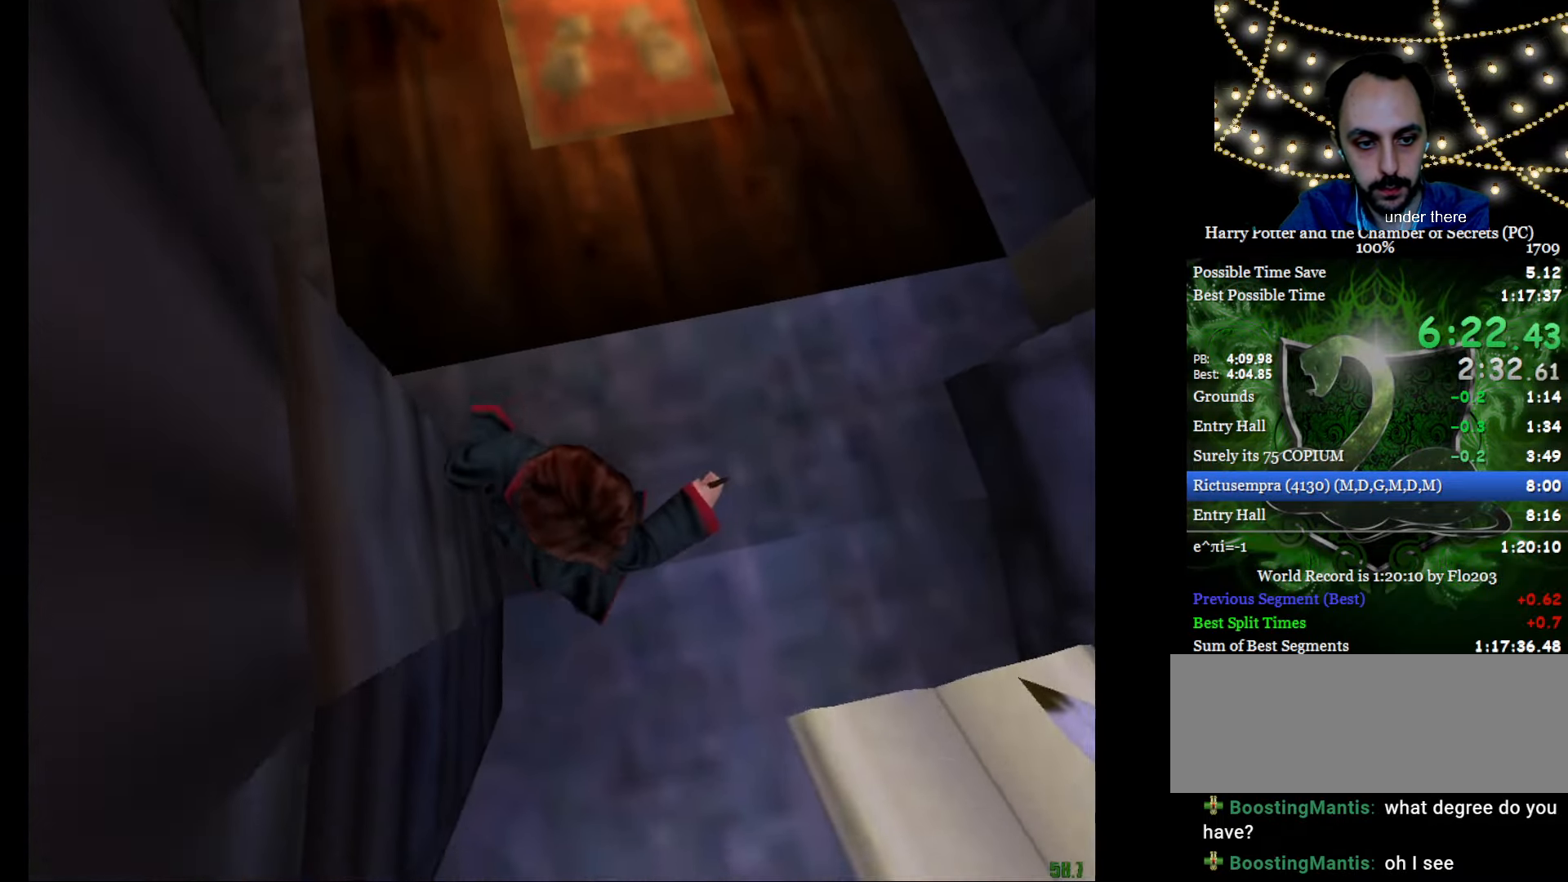
{"keys": ["a"], "mouse": [], "events": [[401, "a", "down"], [434, "c", "up"], [434, "d", "up"]]}
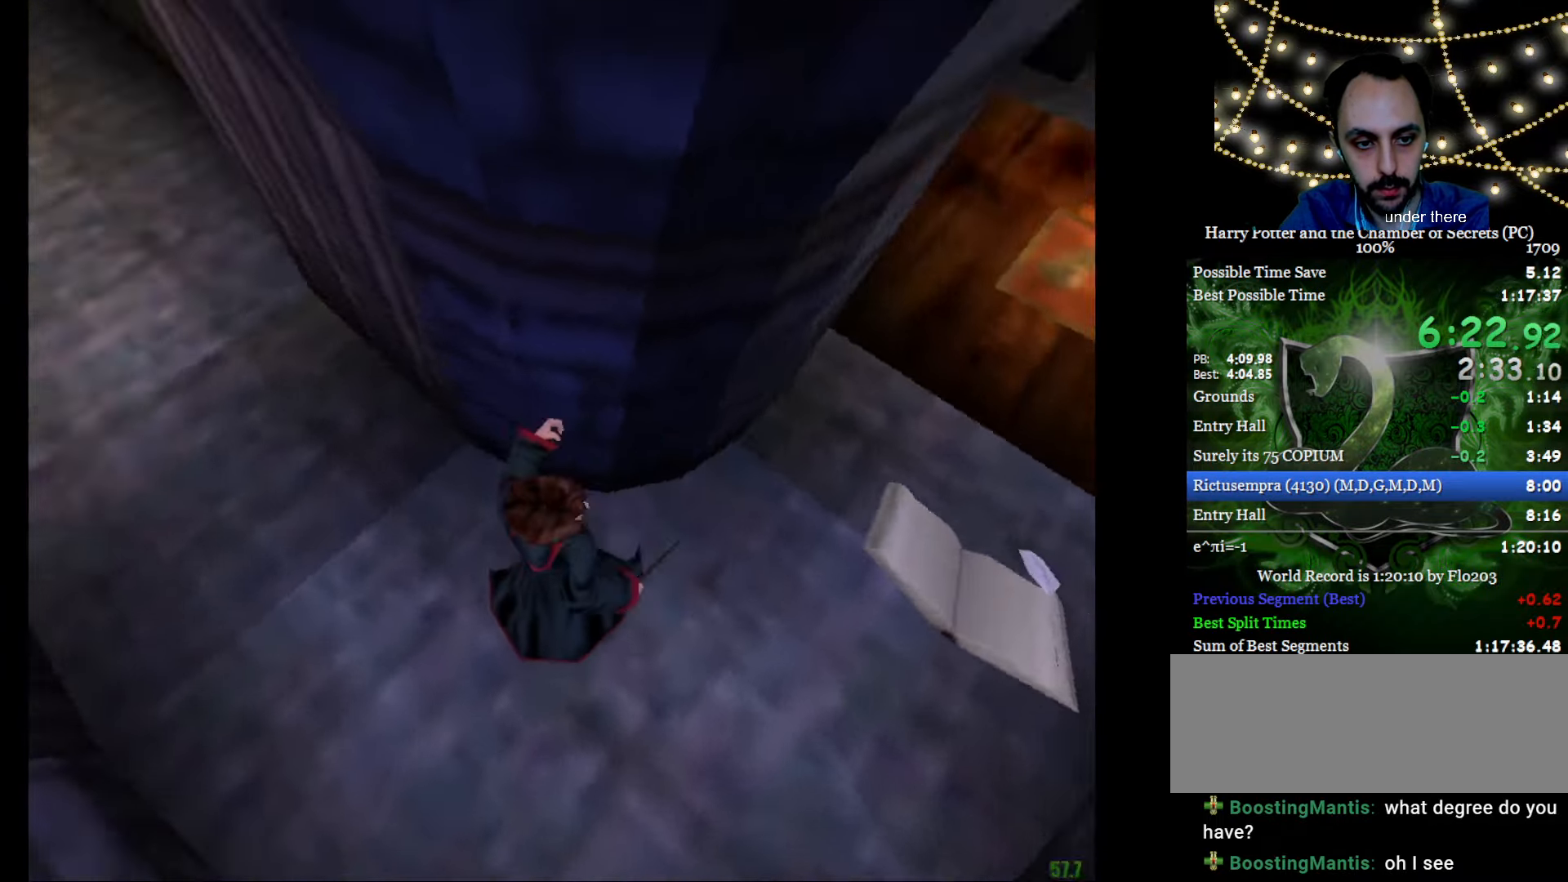
{"keys": ["e", "f", "w"], "mouse": [], "events": [[50, "e", "down"], [50, "w", "down"], [150, "a", "up"], [434, "f", "down"]]}
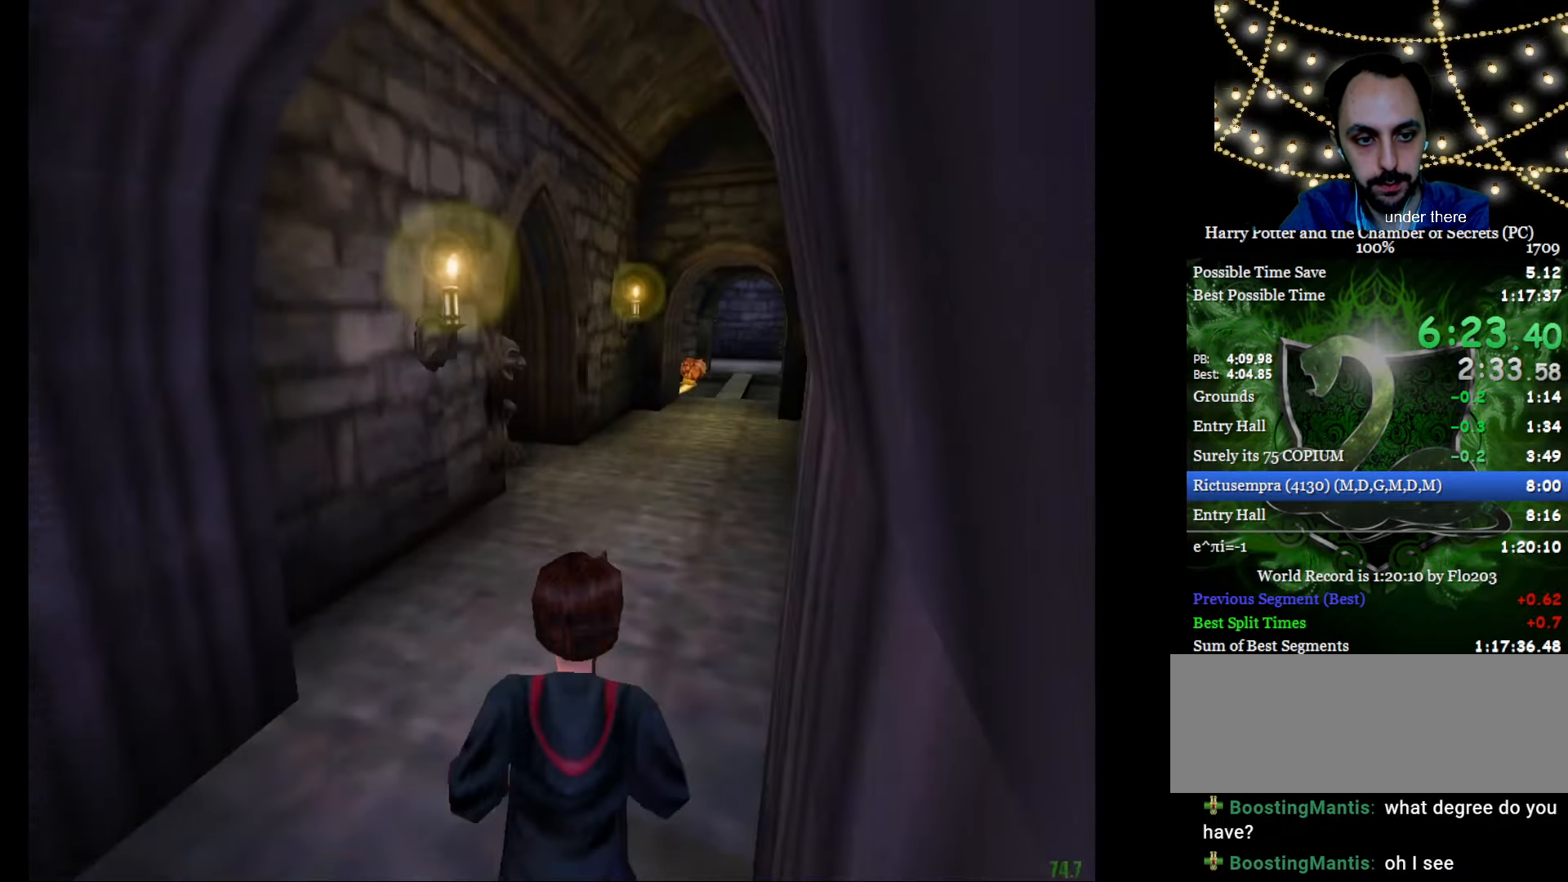
{"keys": ["e", "w"], "mouse": [], "events": [[17, "f", "up"], [151, "mouse_left", "down"], [184, "f", "down"], [384, "mouse_left", "up"], [418, "f", "up"]]}
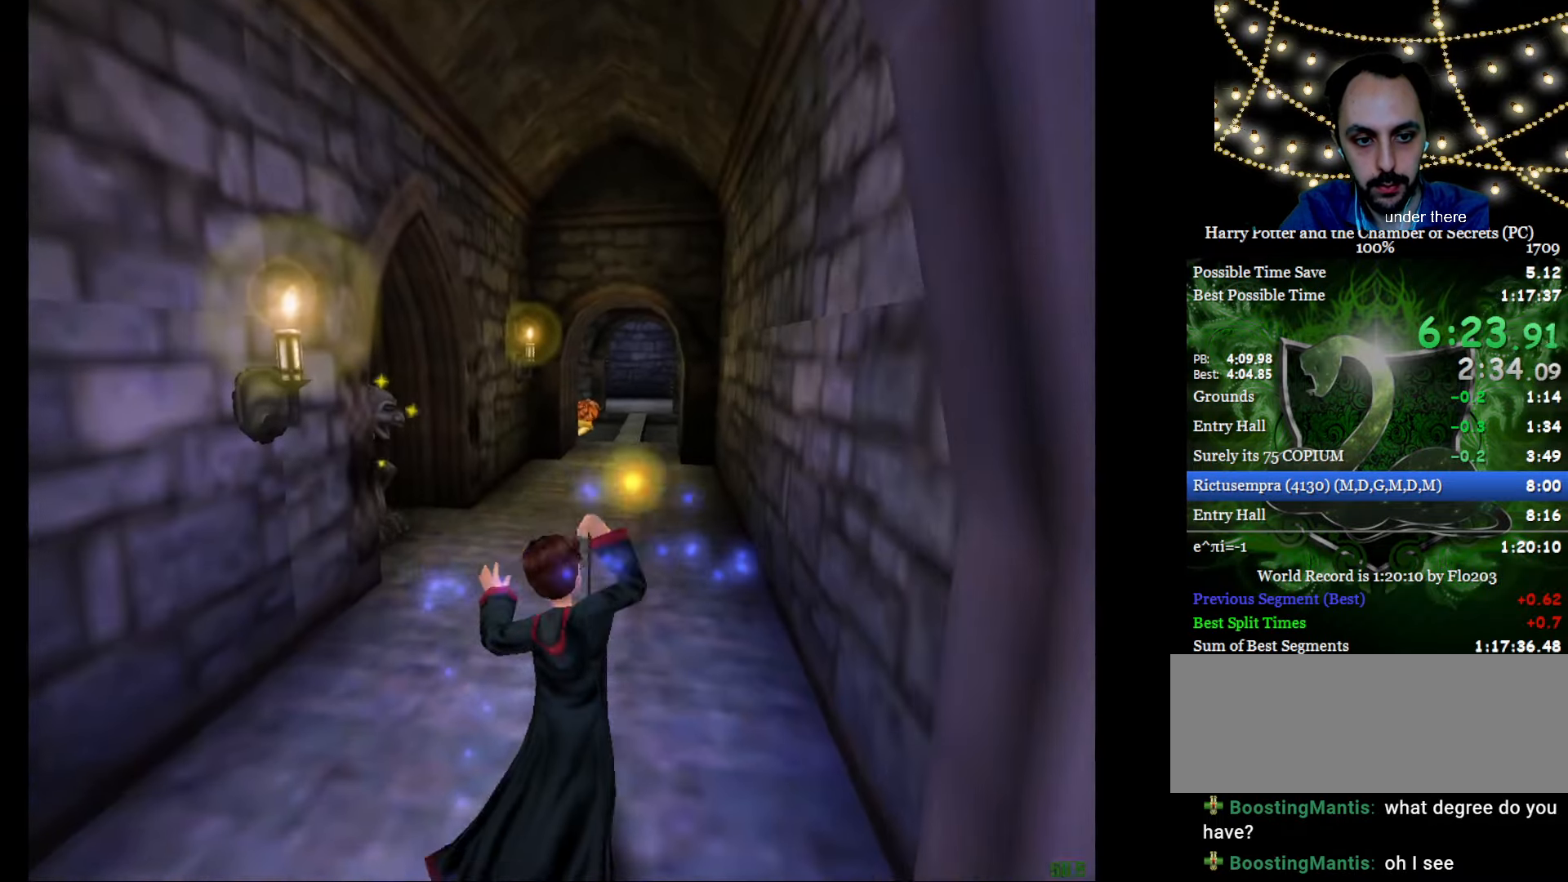
{"keys": ["e", "w"], "mouse": [], "events": []}
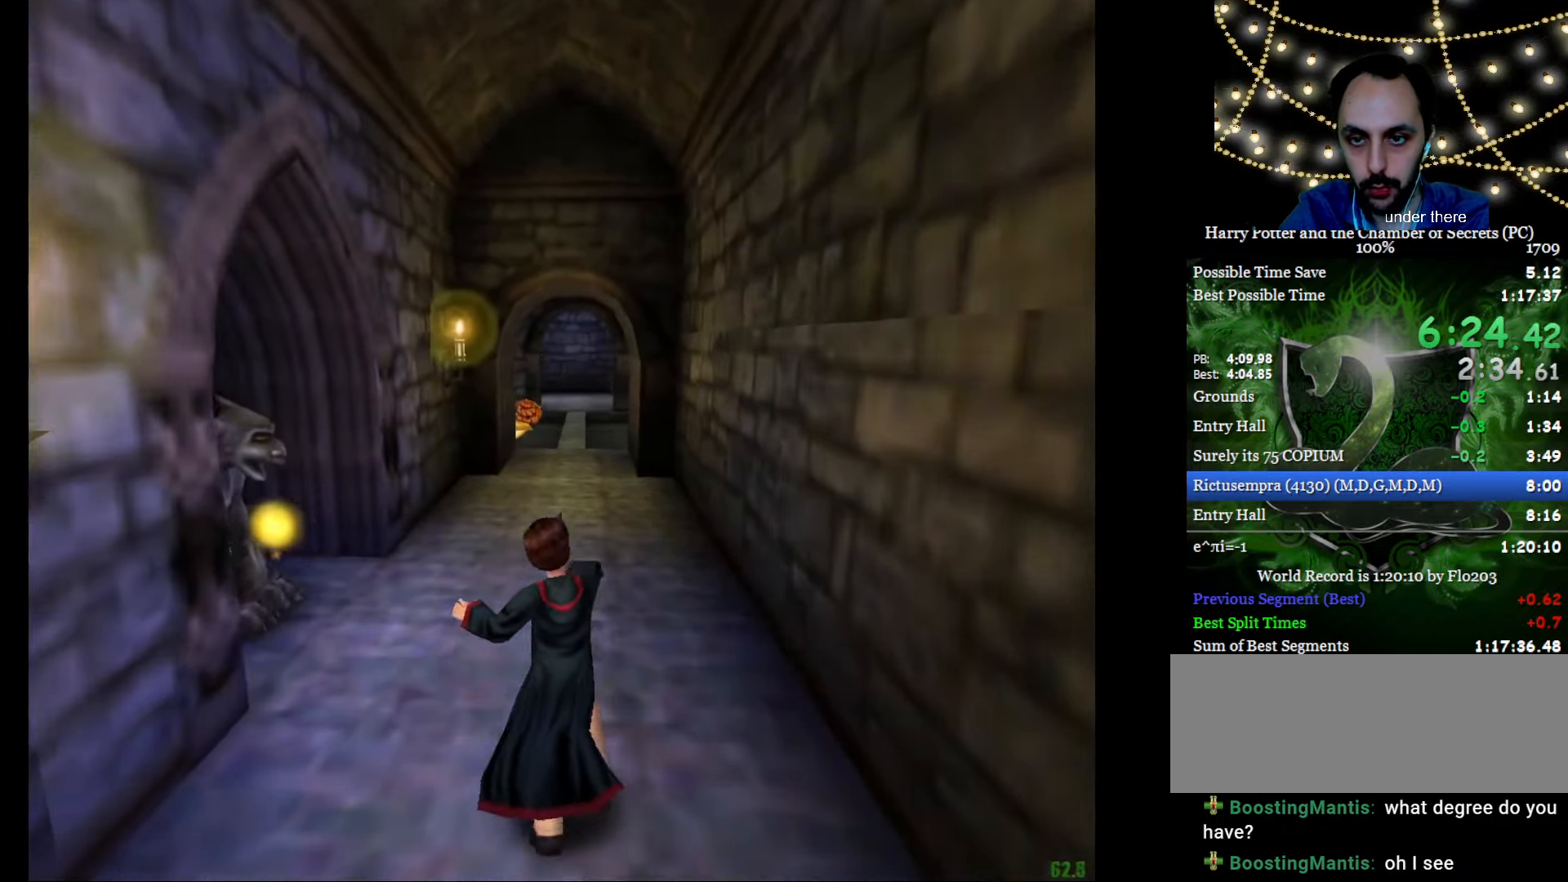
{"keys": ["e", "w"], "mouse": [], "events": []}
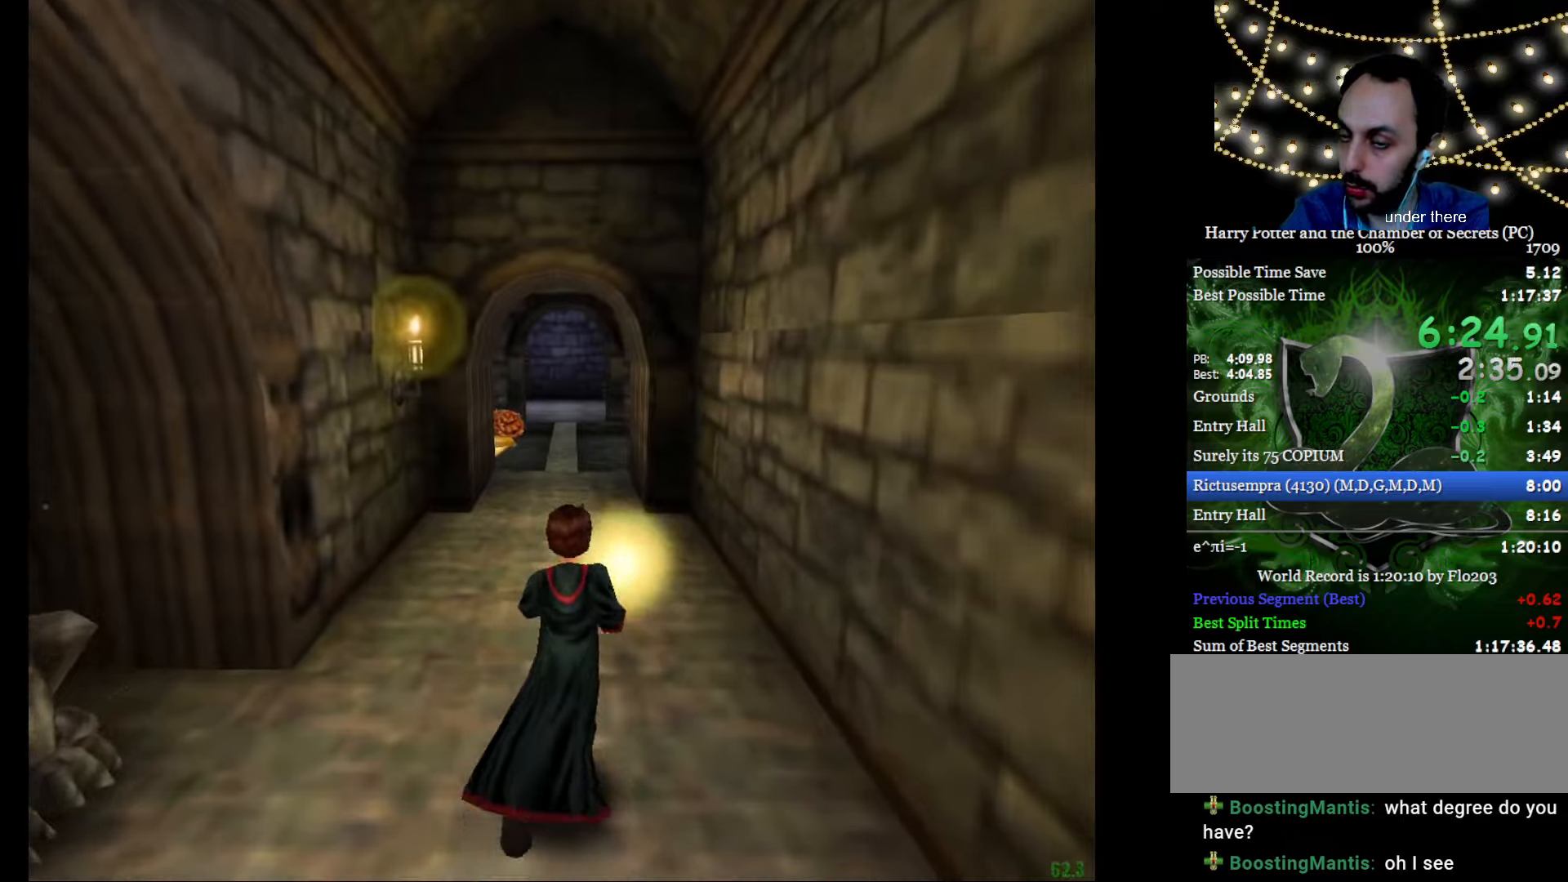
{"keys": ["e", "w"], "mouse": [], "events": []}
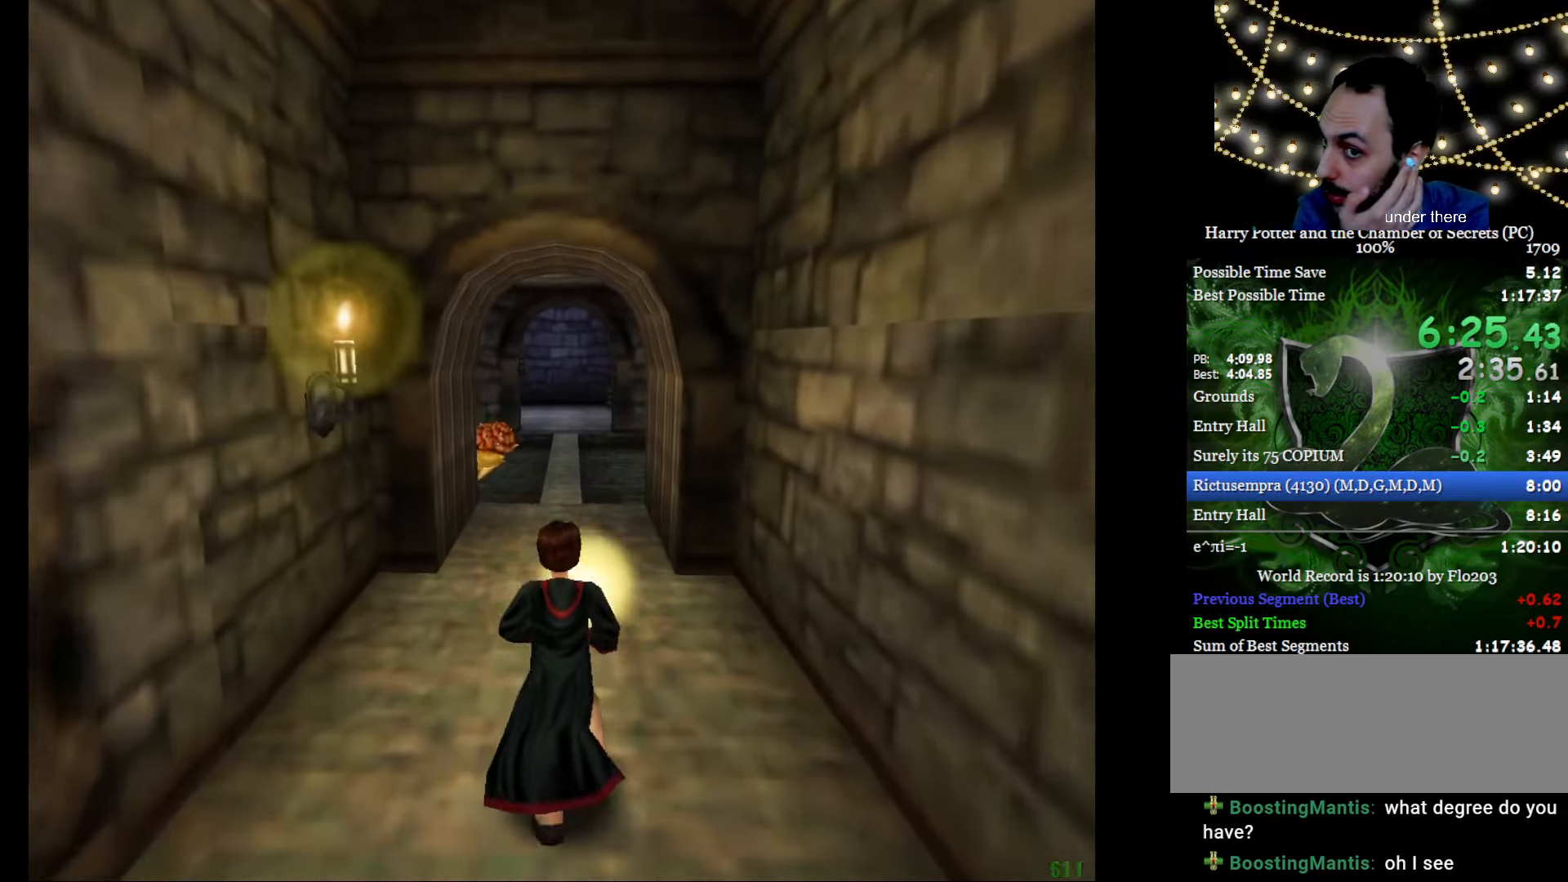
{"keys": ["e", "w"], "mouse": [], "events": []}
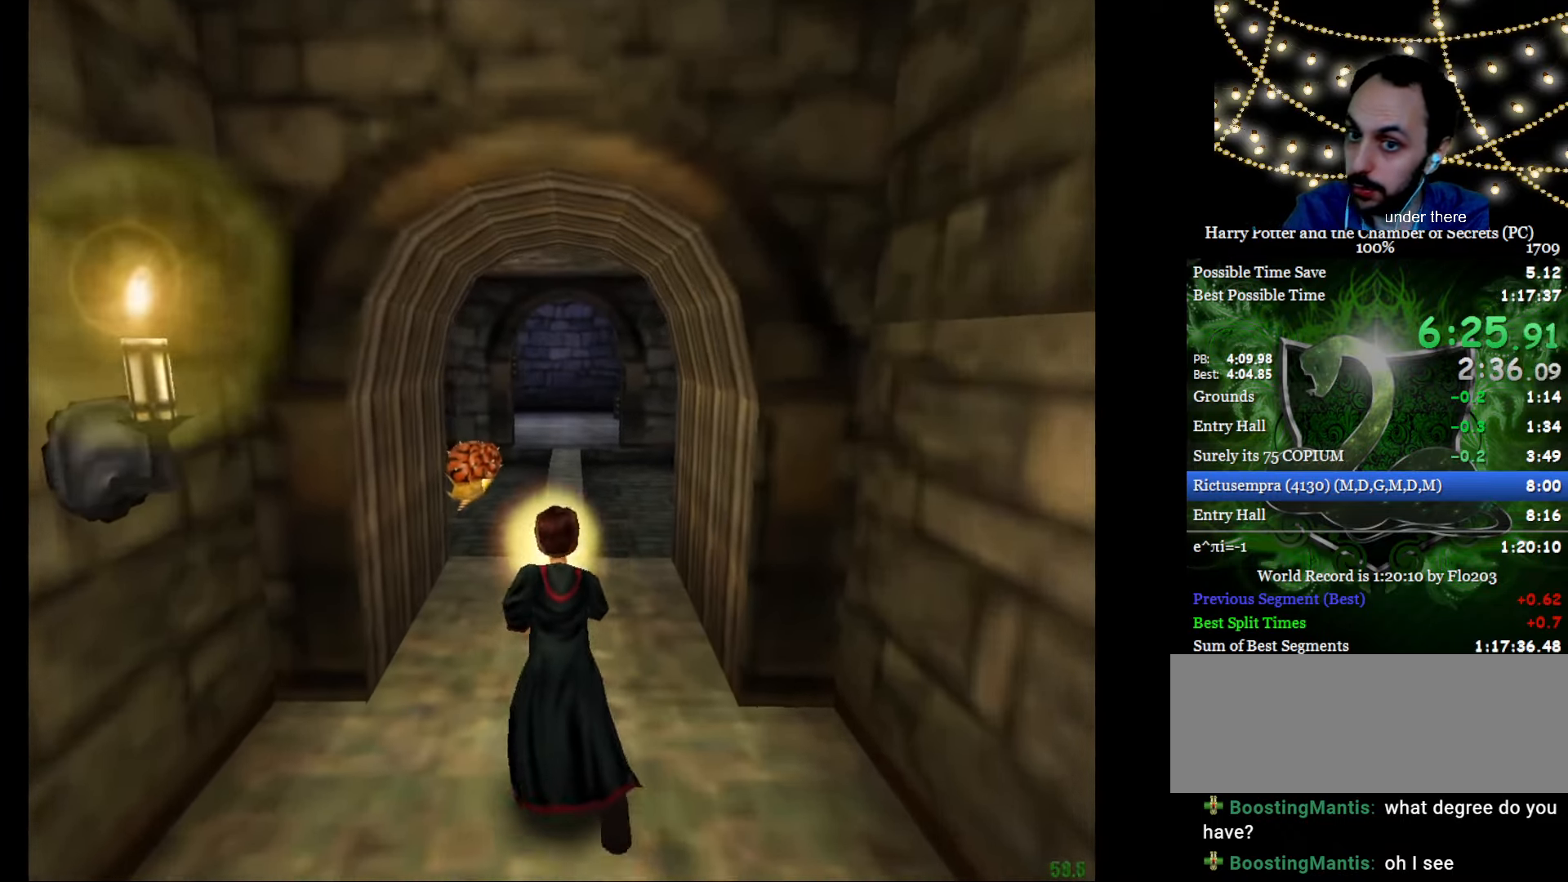
{"keys": ["e", "w"], "mouse": [], "events": []}
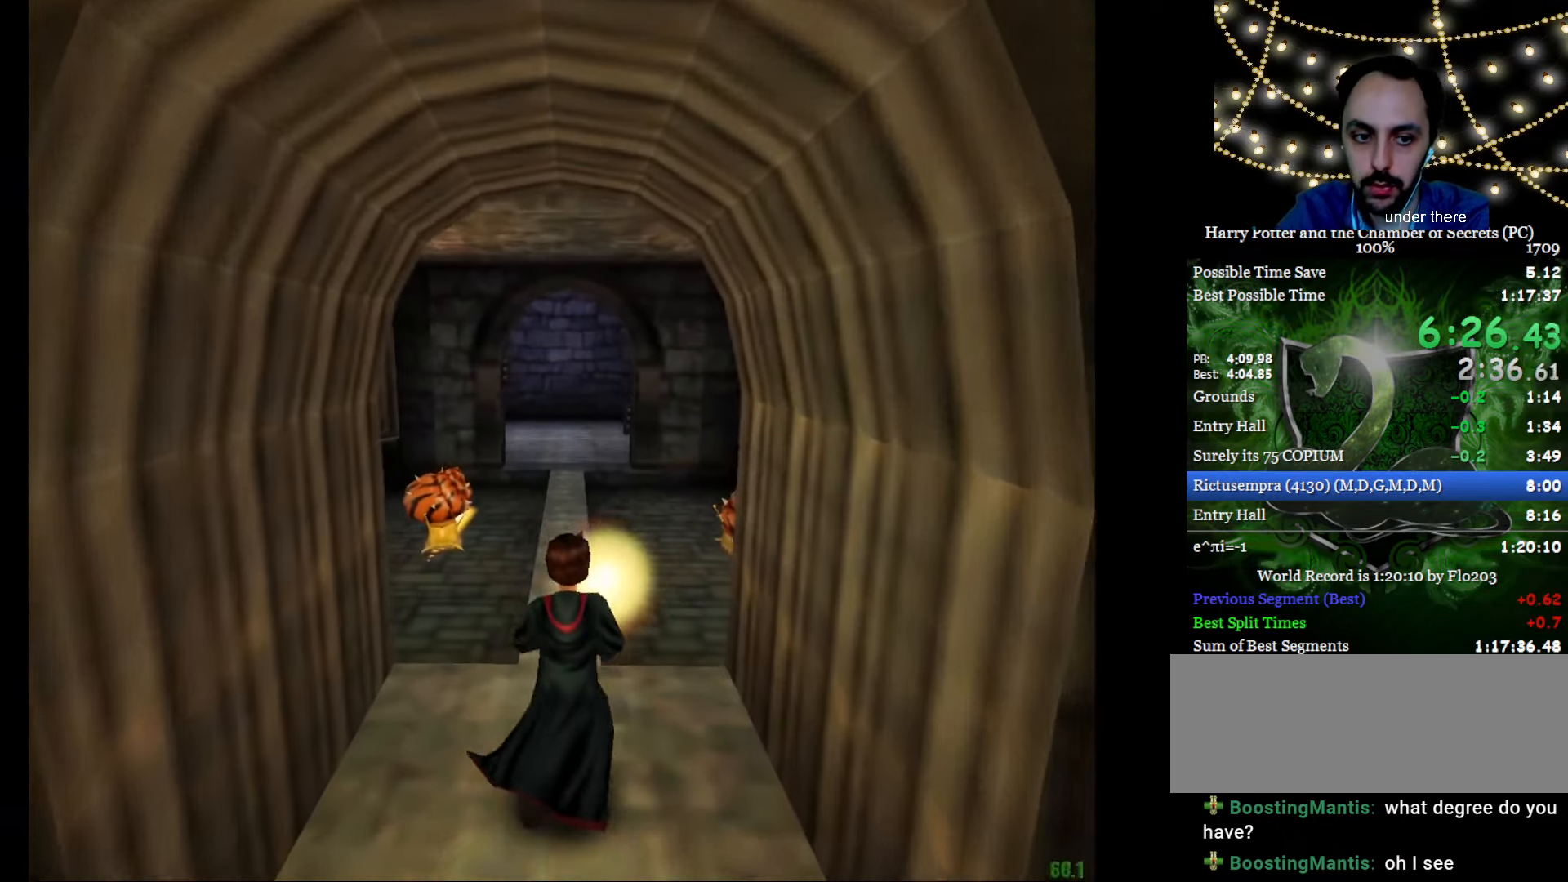
{"keys": ["e", "w"], "mouse": [], "events": []}
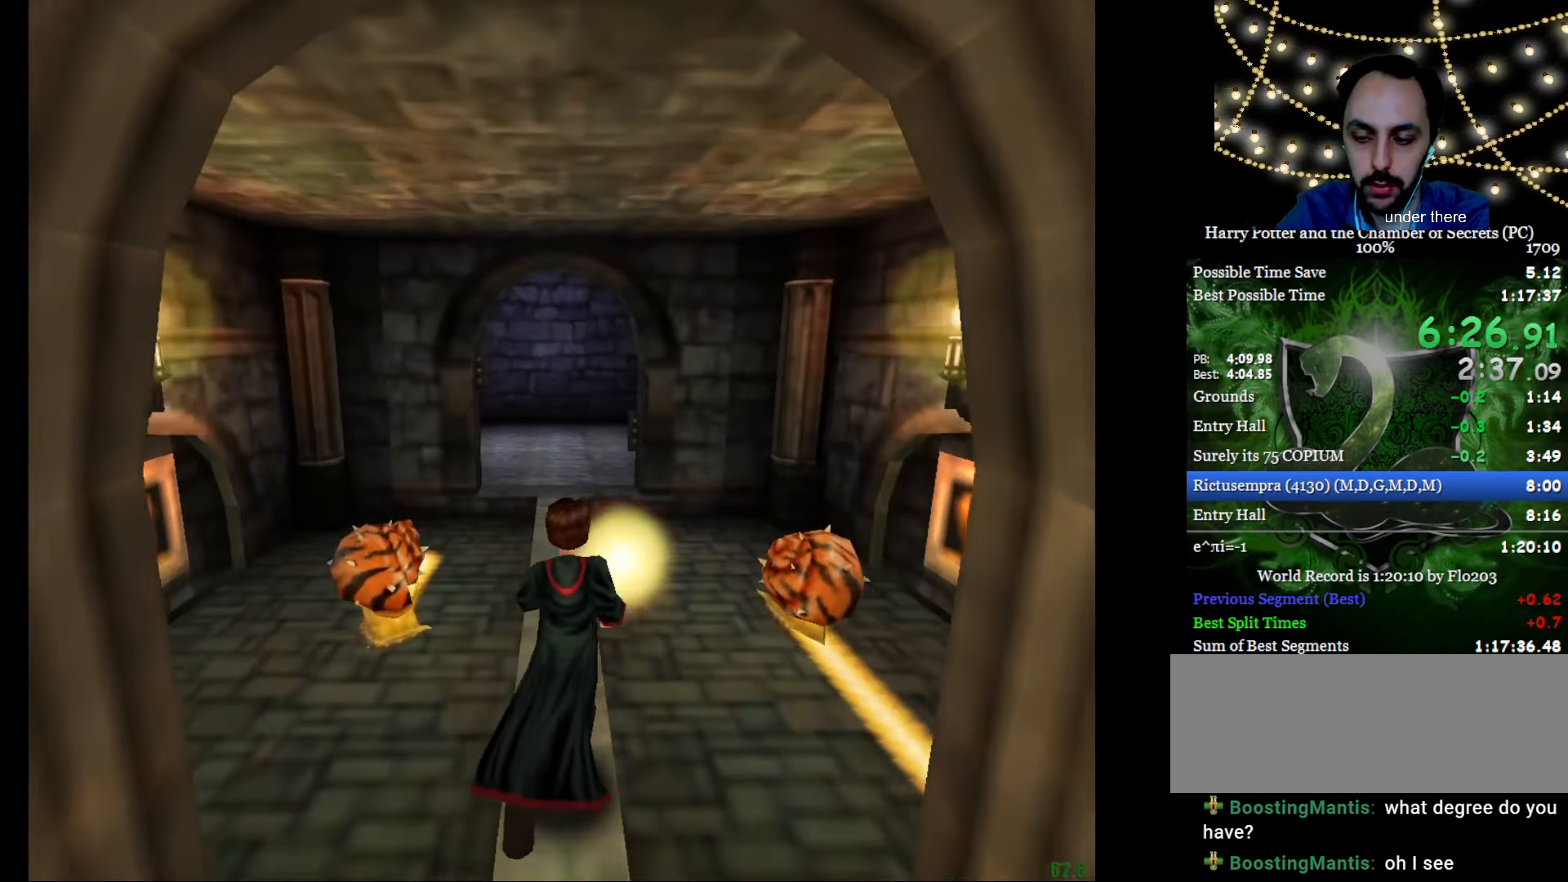
{"keys": ["e", "w"], "mouse": [], "events": []}
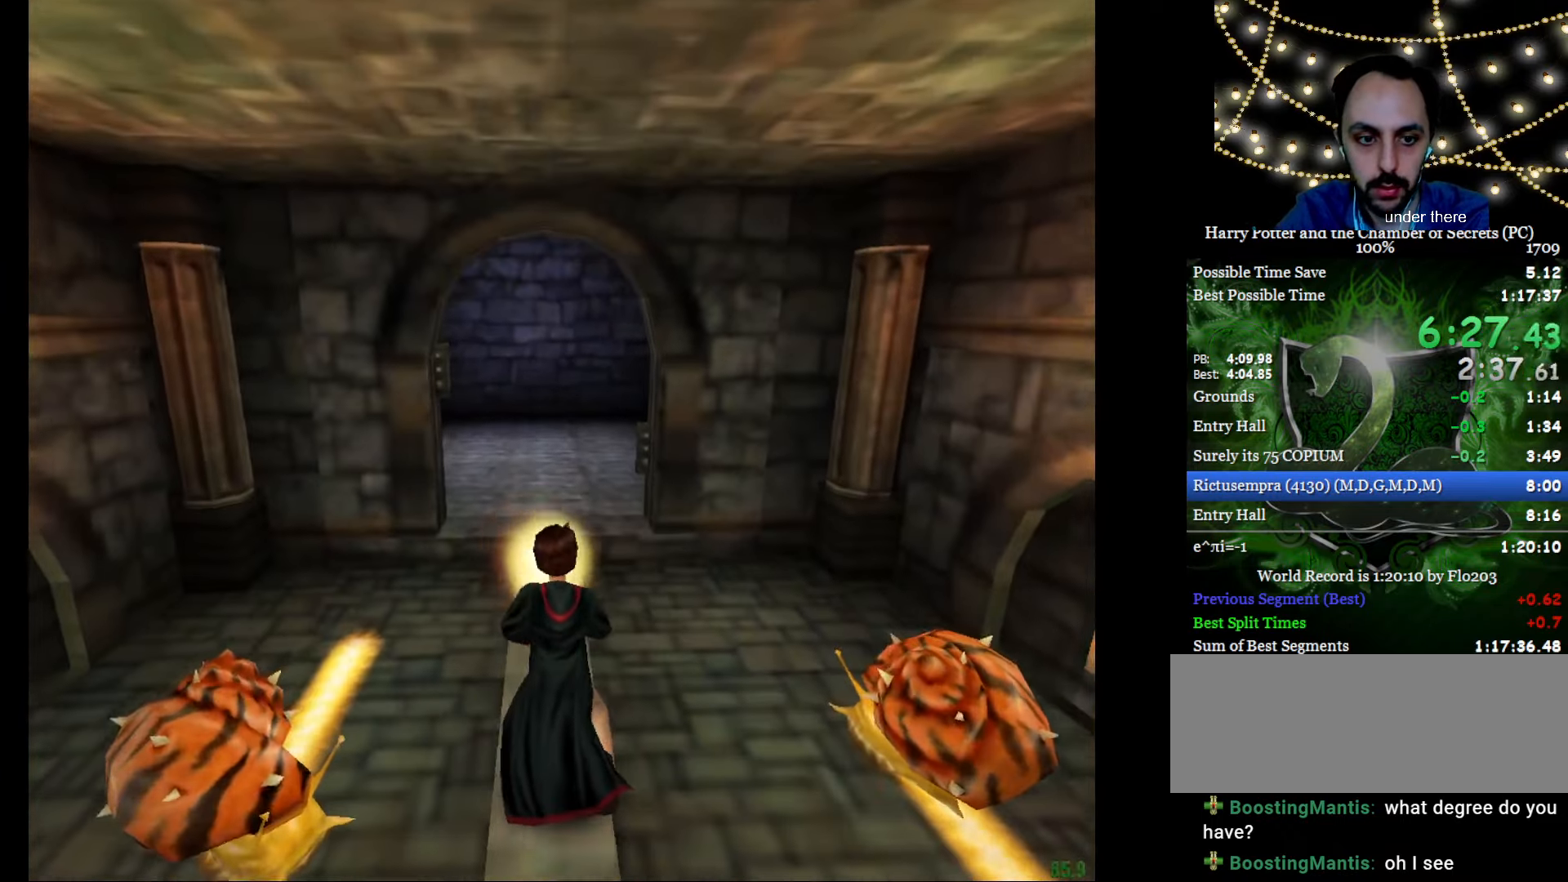
{"keys": ["e", "w"], "mouse": ["right"], "events": [[500, "mouse_right", "down"]]}
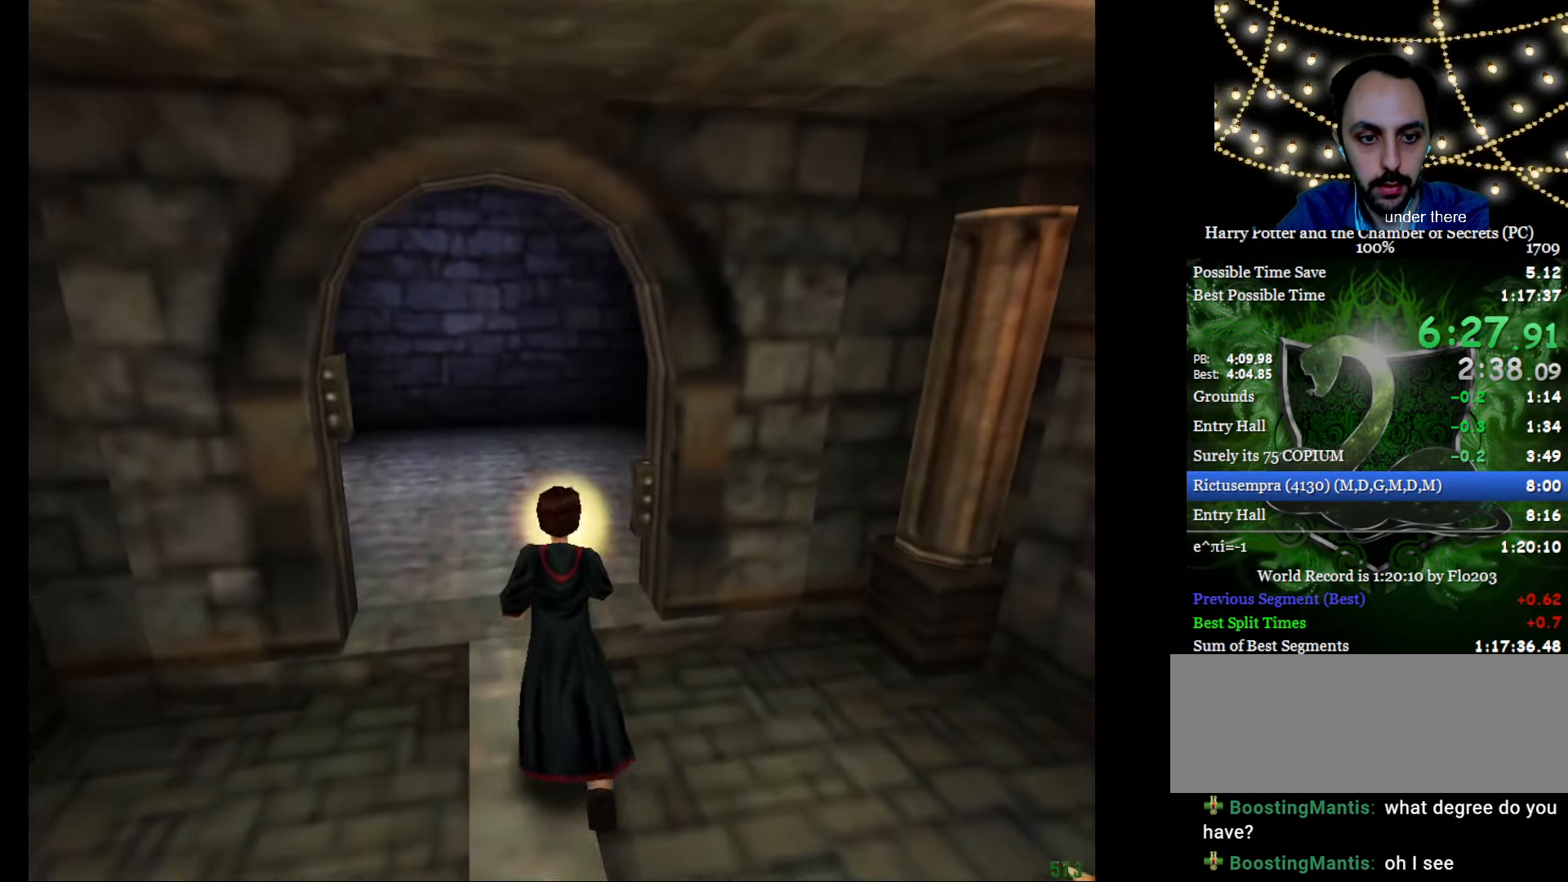
{"keys": ["e", "w"], "mouse": ["right"], "events": []}
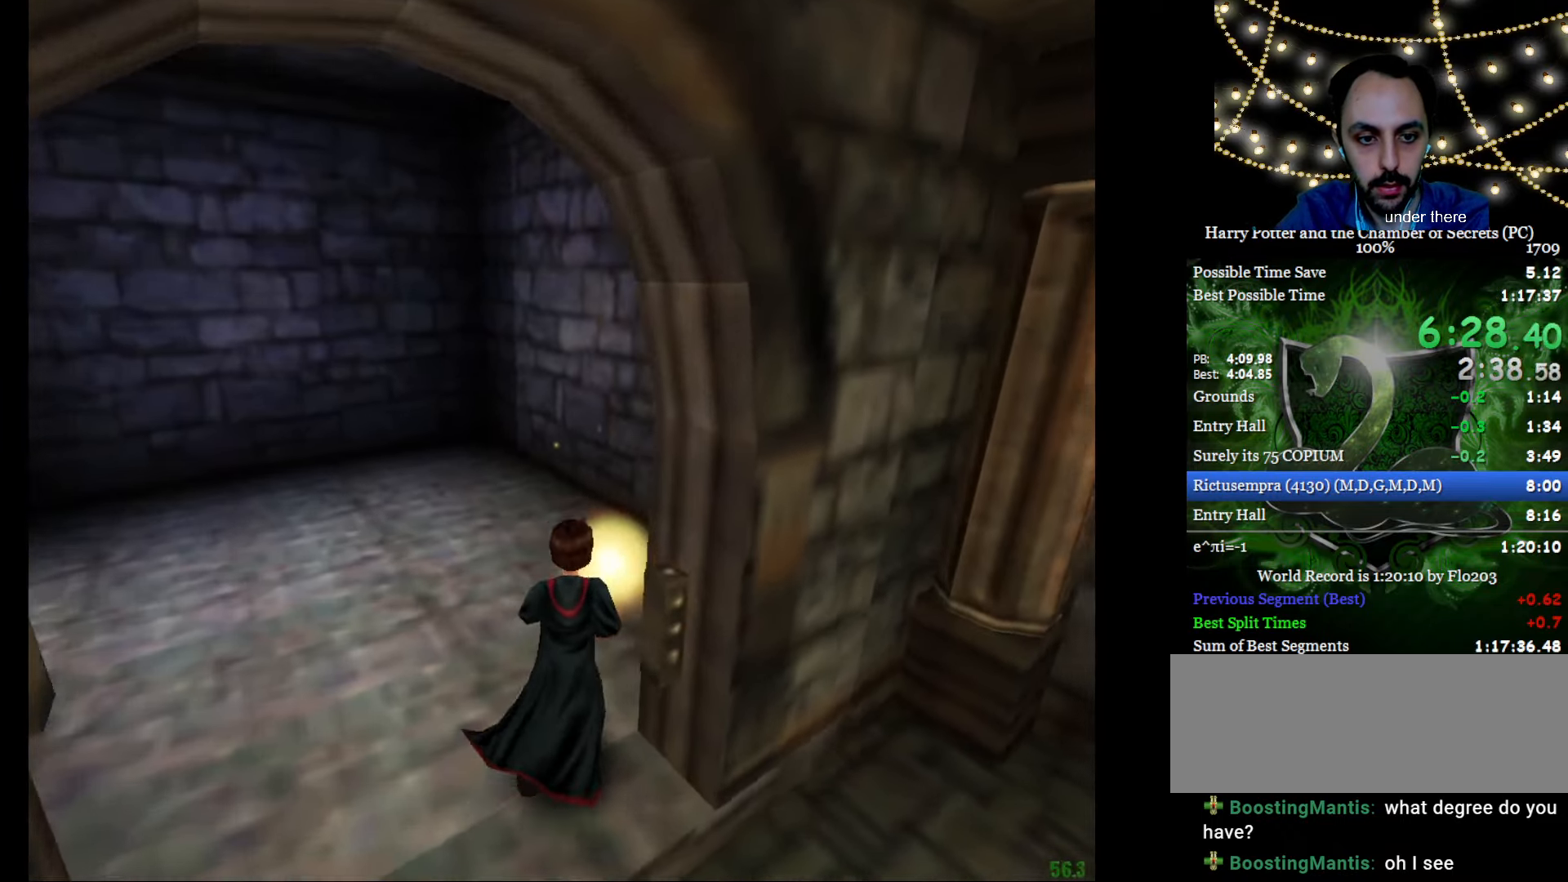
{"keys": ["e", "w"], "mouse": [], "events": [[117, "mouse_right", "up"]]}
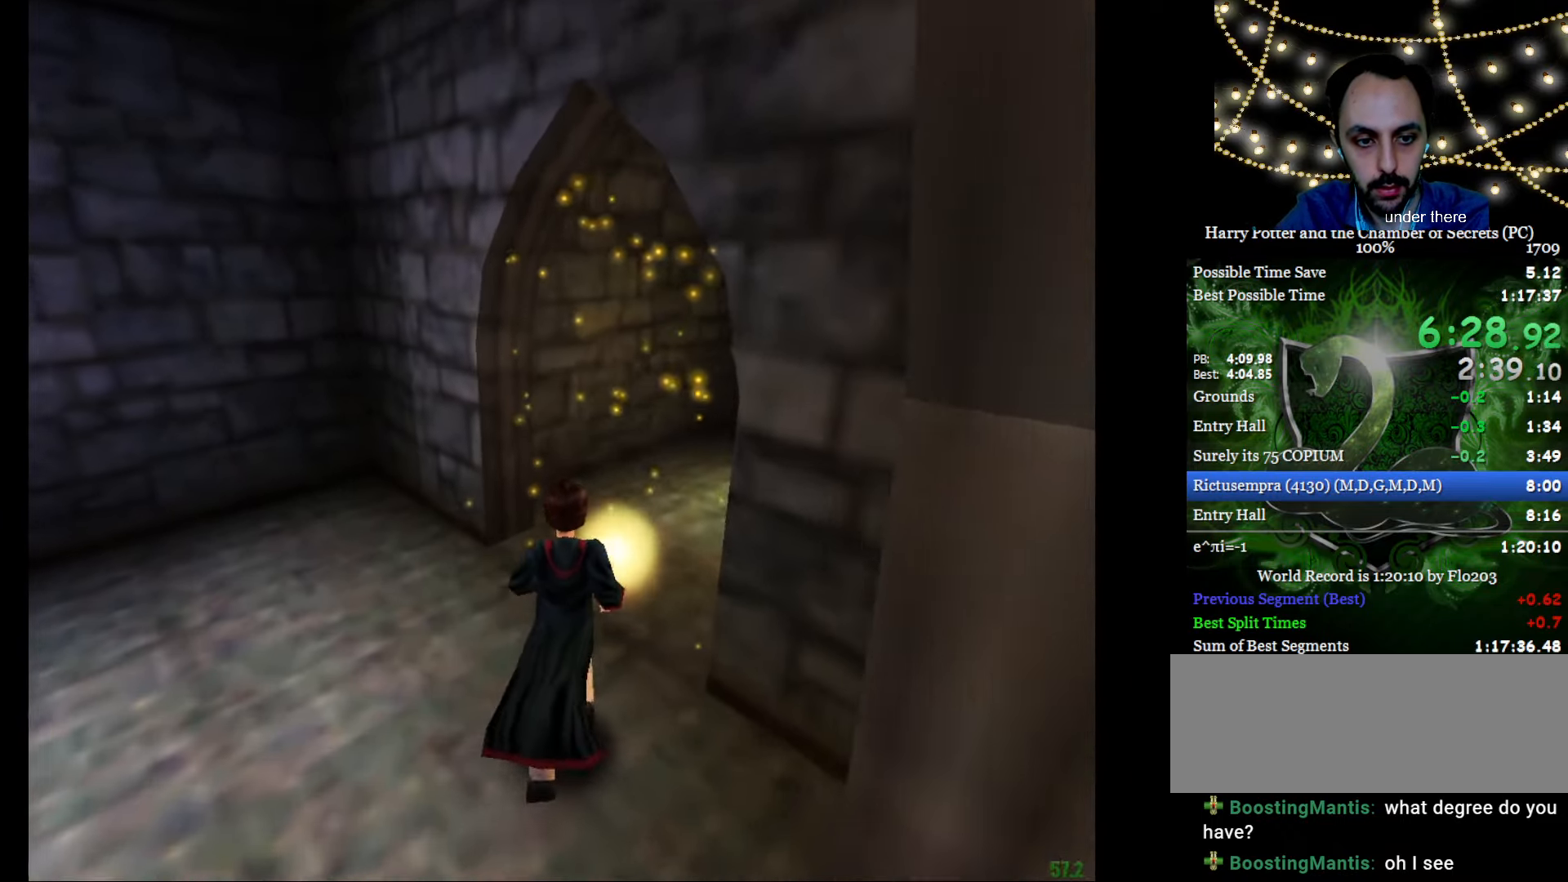
{"keys": ["a", "e", "w"], "mouse": [], "events": [[134, "f", "down"], [134, "g", "down"], [367, "a", "down"], [367, "f", "up"], [367, "g", "up"]]}